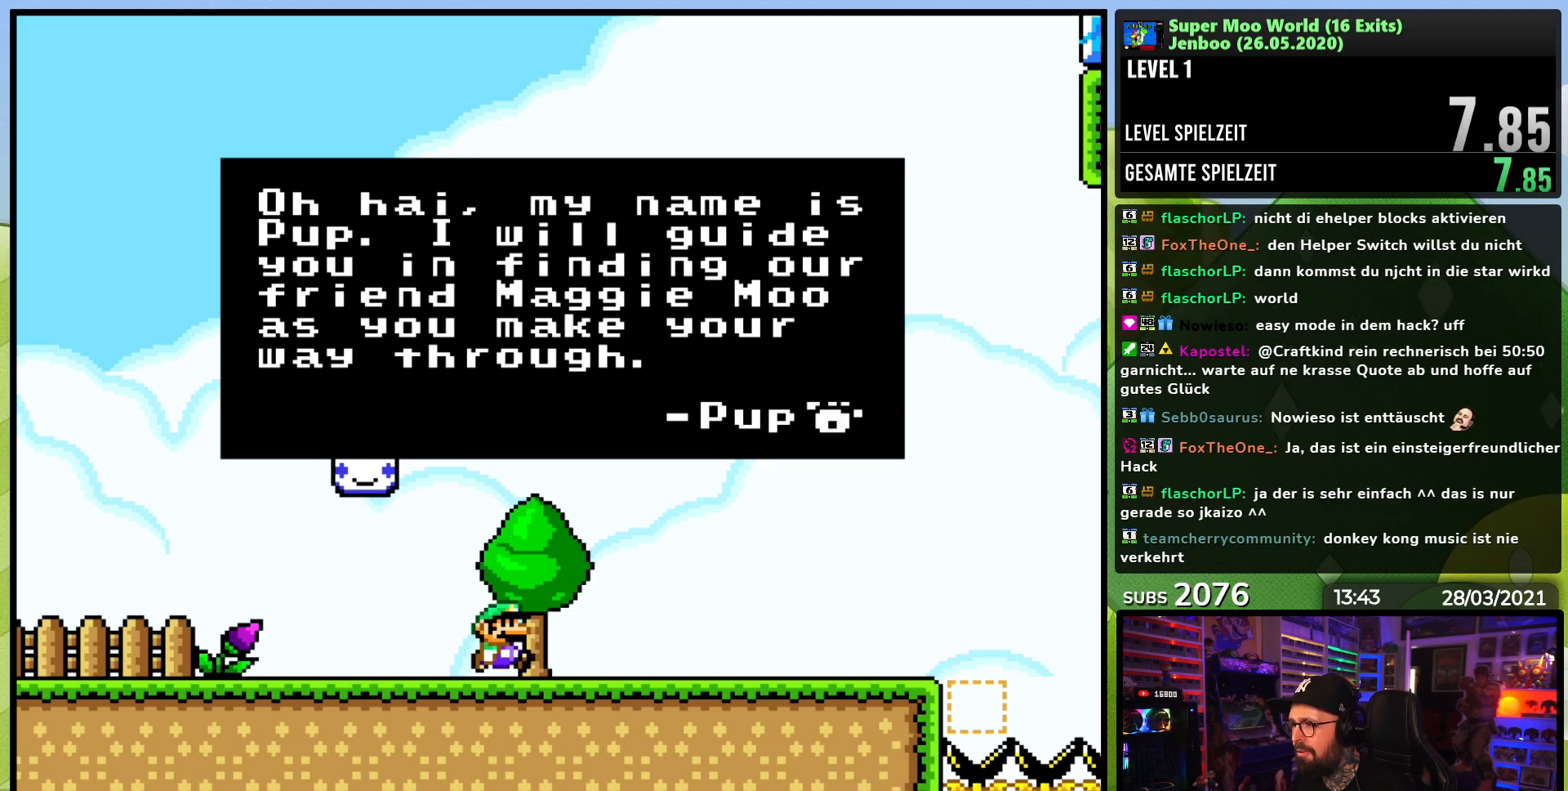
Gameplay with a controller (Nintendo layout); each line is a JSON object with the inputs held at the frame after it (dt_ms = milliseconds from this image to that frame). "events" lists button and stick changes between this image and that frame as [ms after this image, input, new state], when the widget could be followed in between. Not read: L3 R3.
{"dt_ms": 500, "buttons": [], "events": []}
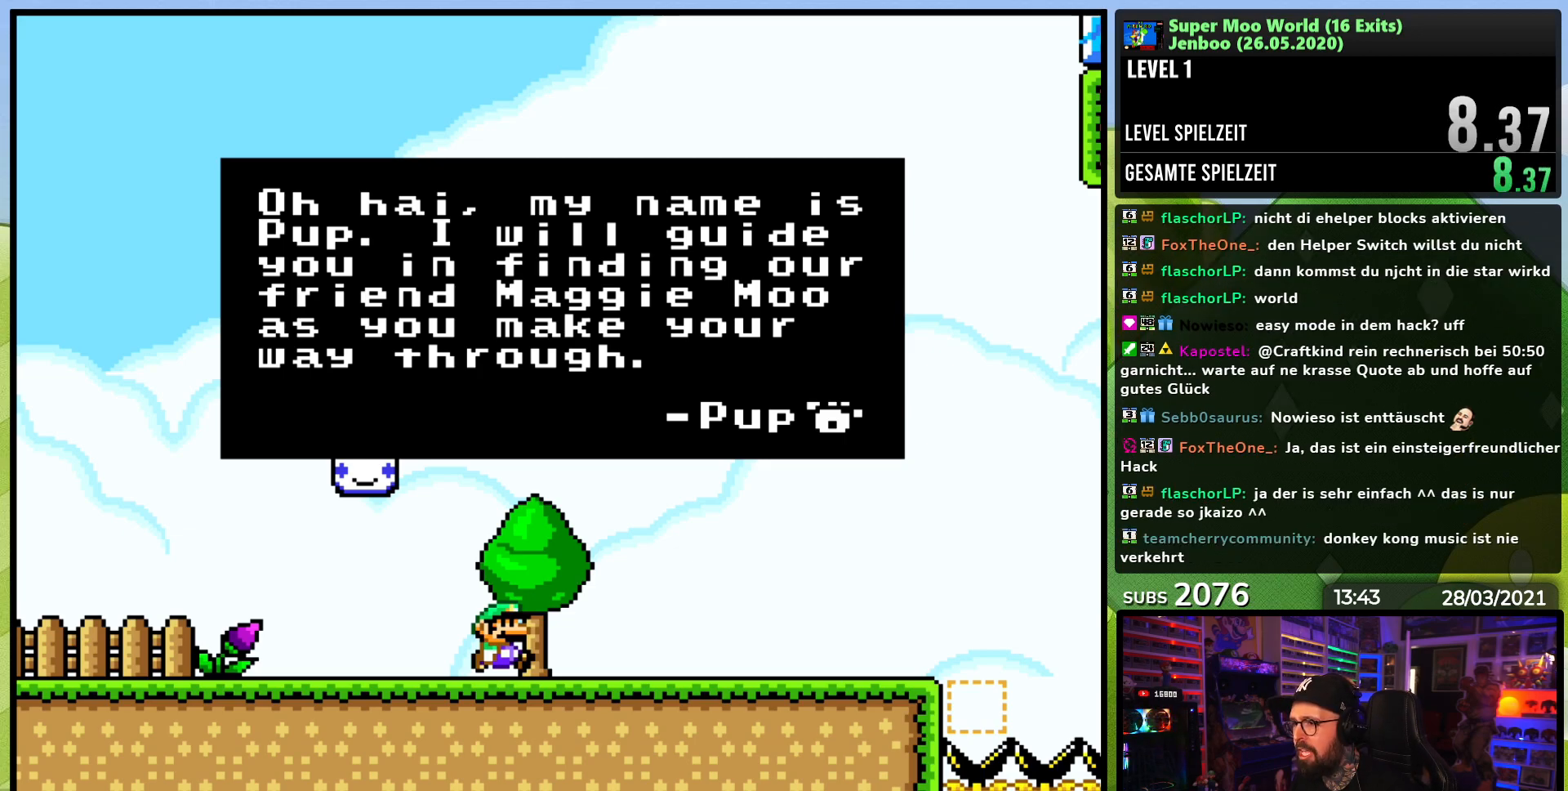
{"dt_ms": 500, "buttons": [], "events": []}
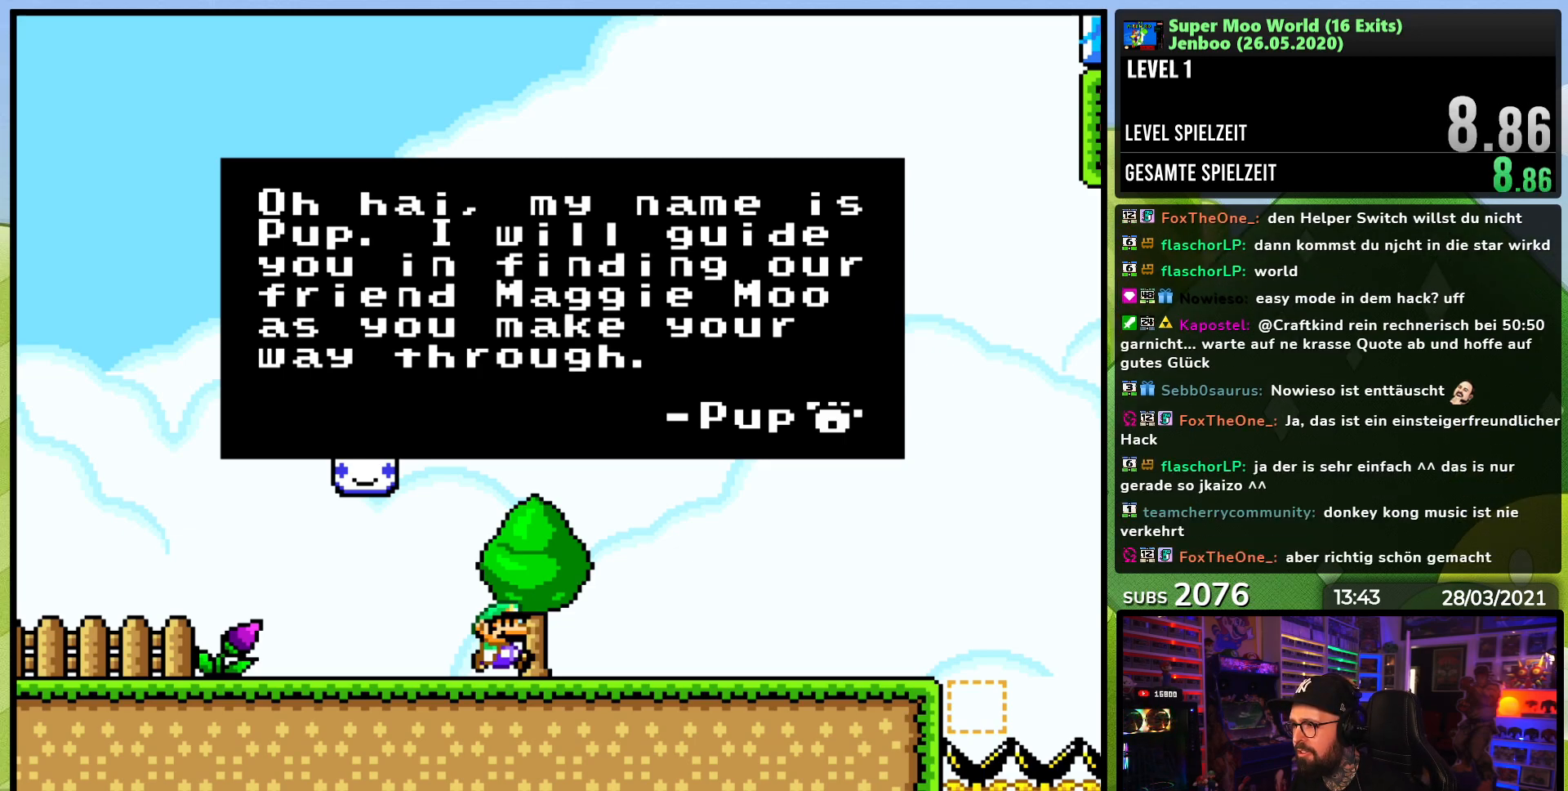
{"dt_ms": 500, "buttons": ["A"], "events": [[450, "A", "down"]]}
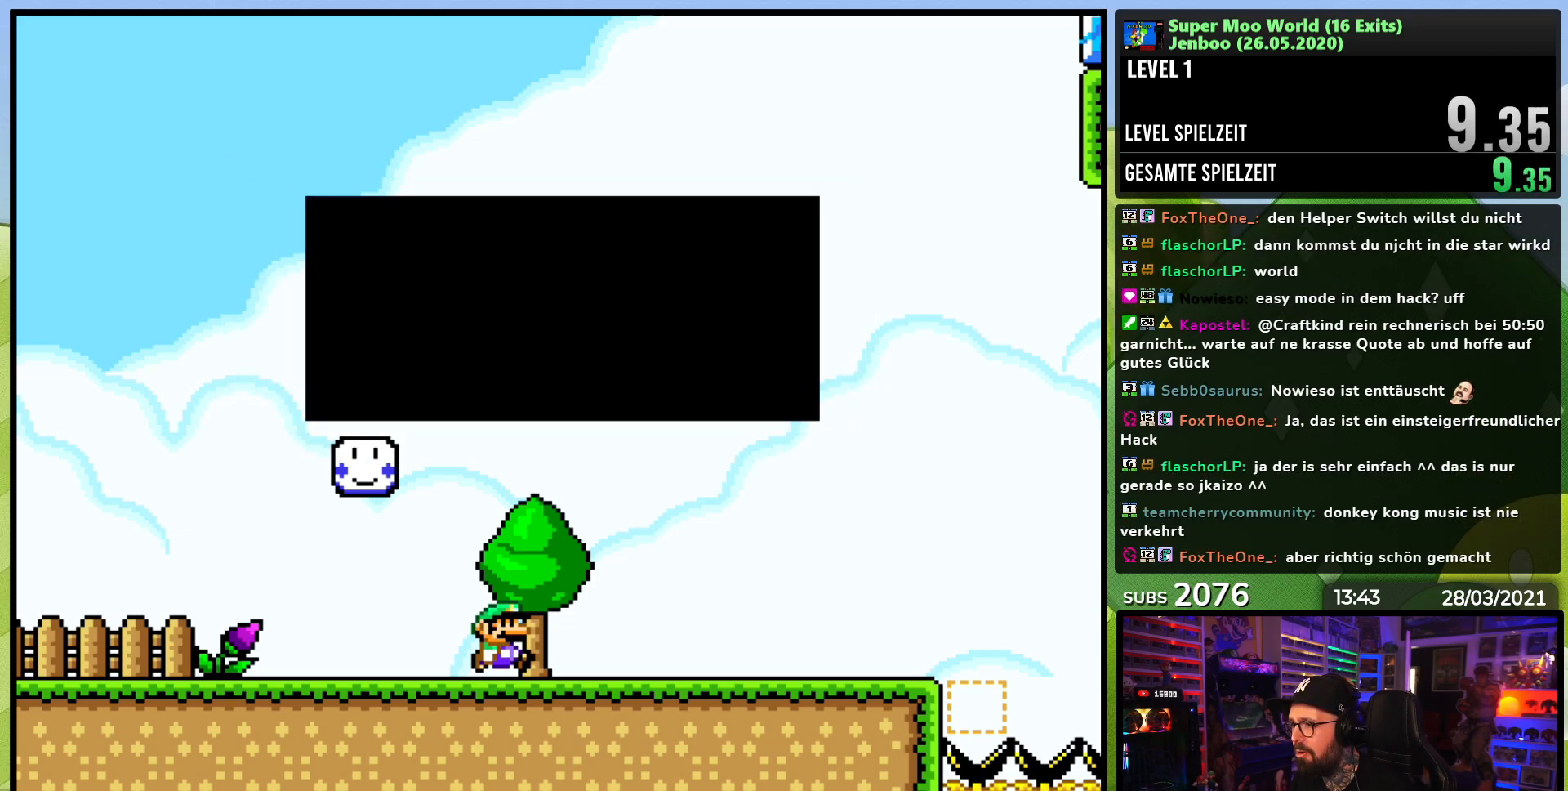
{"dt_ms": 500, "buttons": ["Y", "DPAD_RIGHT"], "events": [[50, "A", "up"], [50, "DPAD_RIGHT", "down"], [133, "Y", "down"]]}
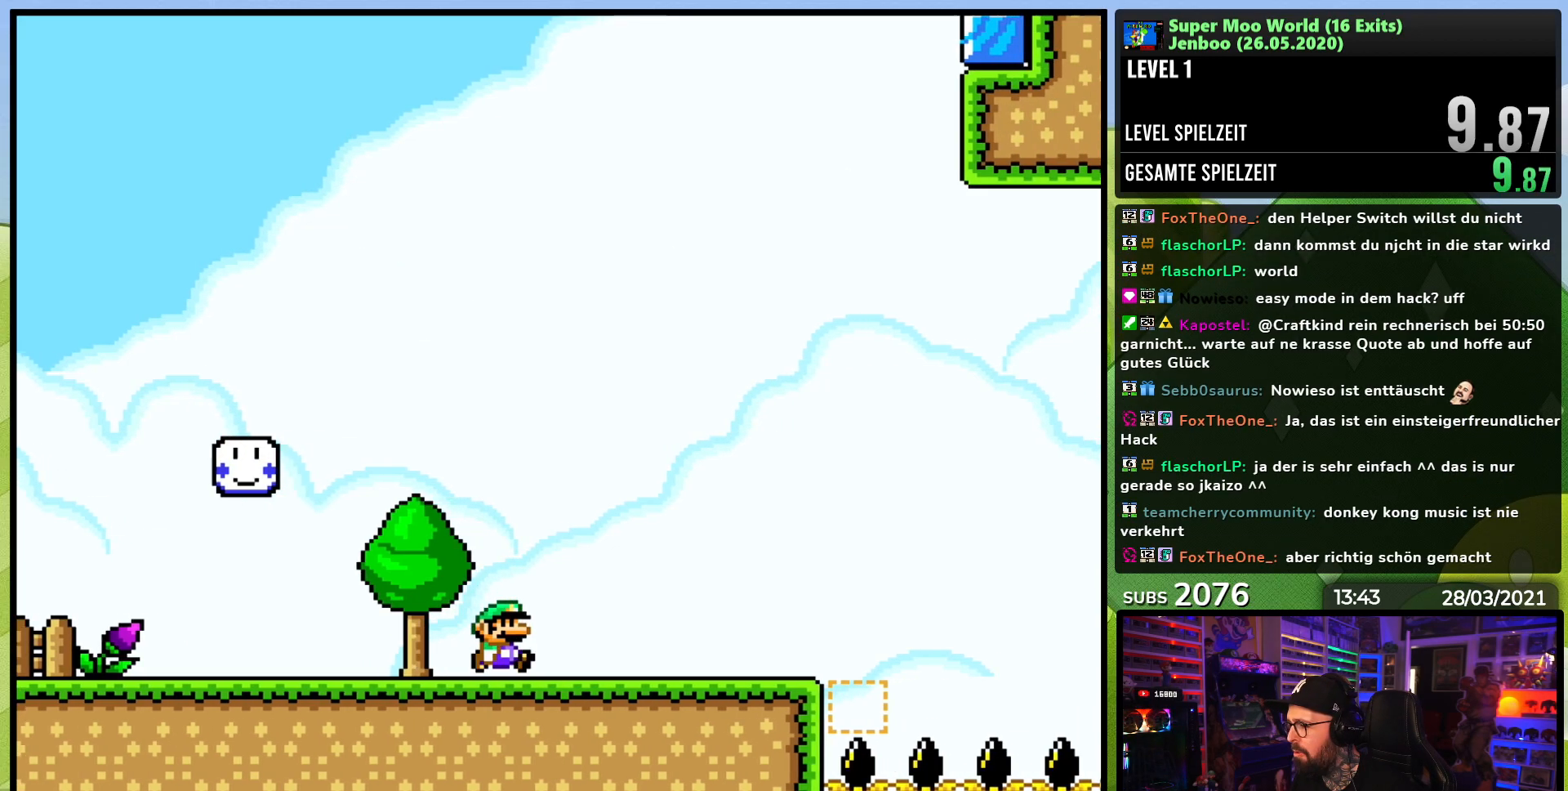
{"dt_ms": 500, "buttons": ["Y", "DPAD_LEFT"], "events": [[350, "DPAD_RIGHT", "up"], [367, "DPAD_LEFT", "down"]]}
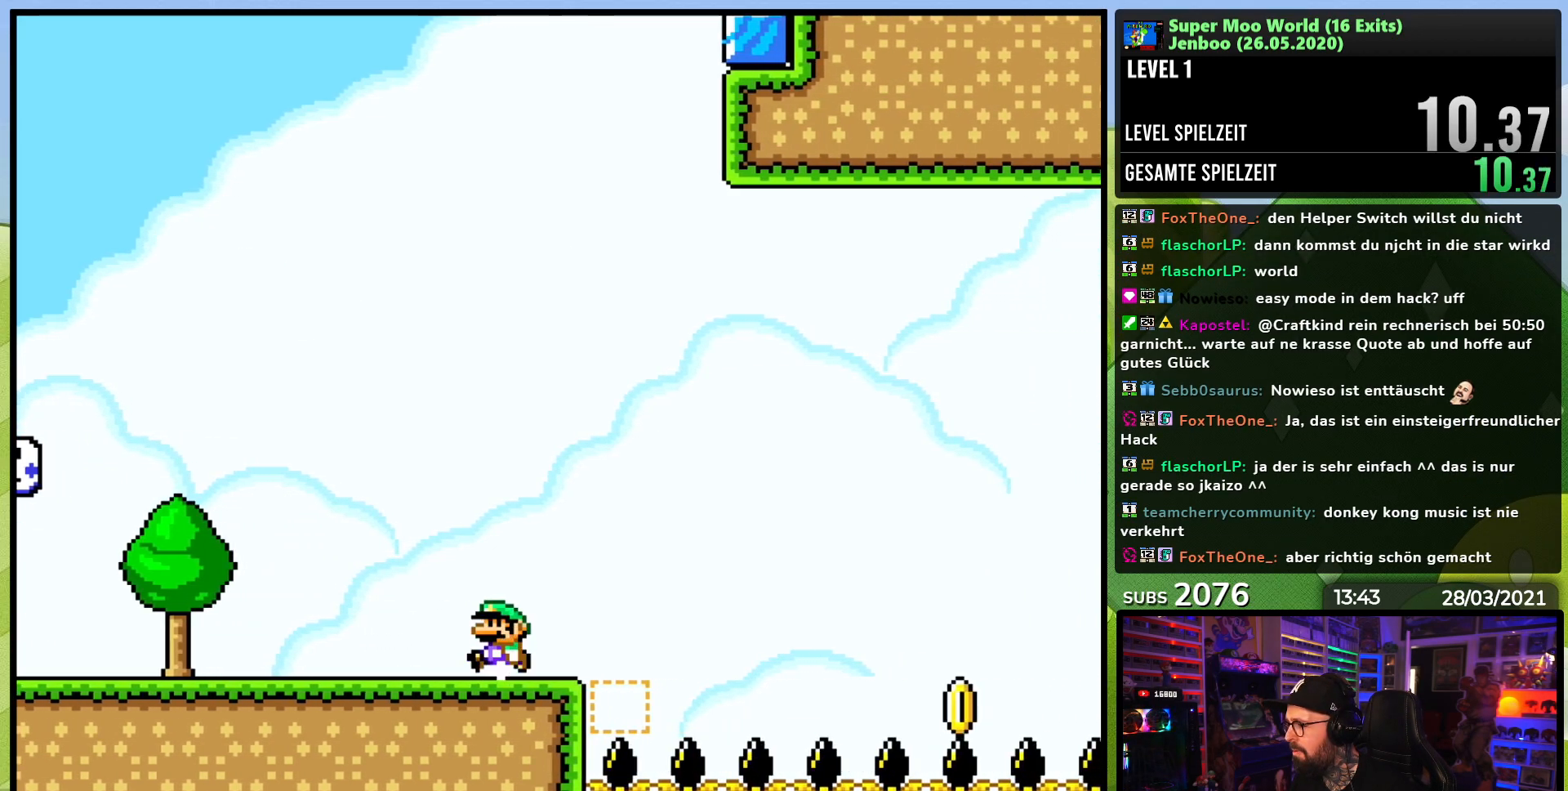
{"dt_ms": 500, "buttons": ["Y"], "events": [[17, "DPAD_LEFT", "up"]]}
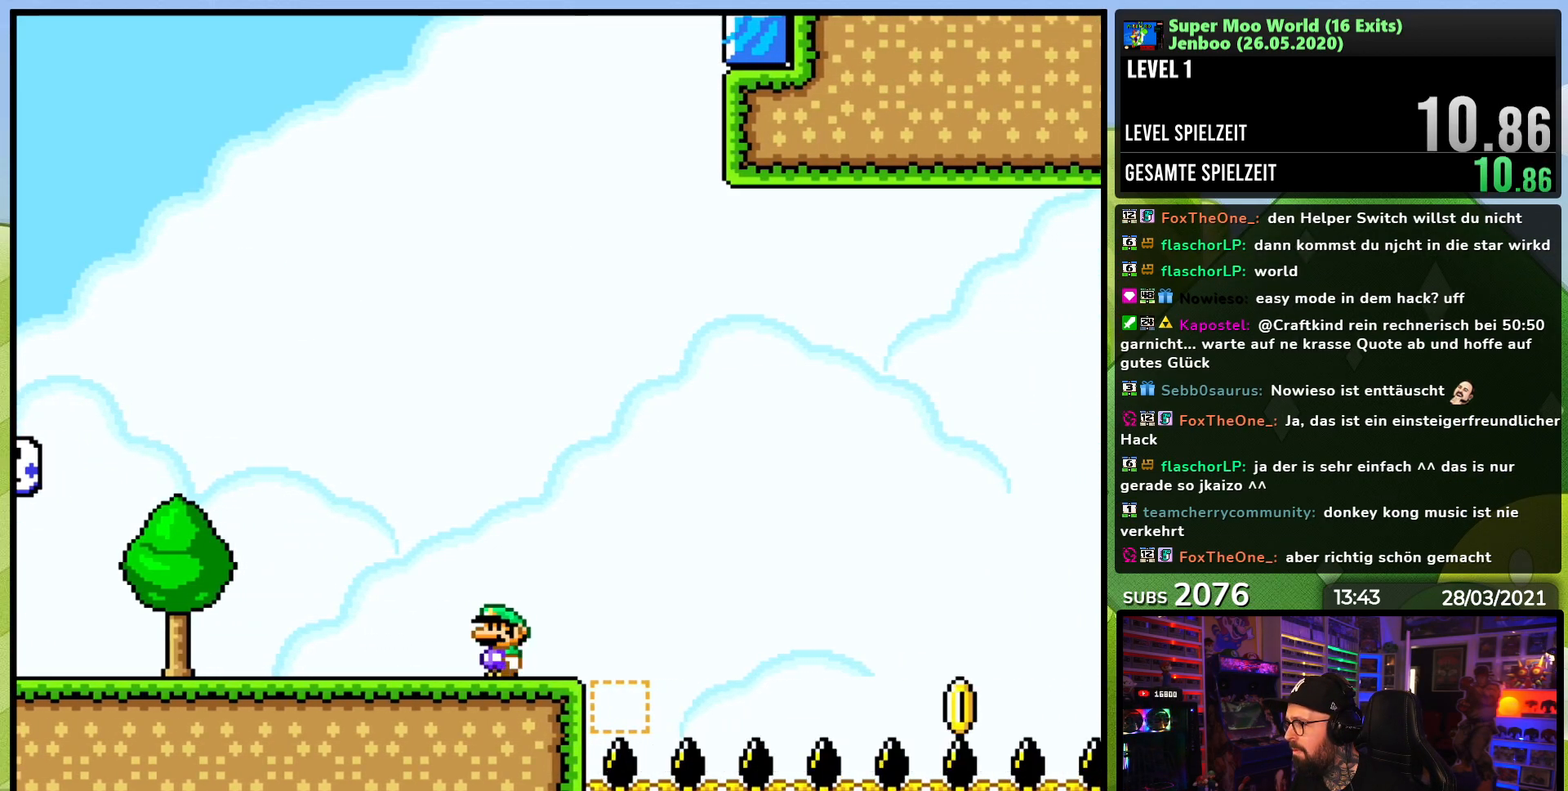
{"dt_ms": 500, "buttons": ["B", "Y", "DPAD_RIGHT"], "events": [[133, "DPAD_RIGHT", "down"], [433, "B", "down"]]}
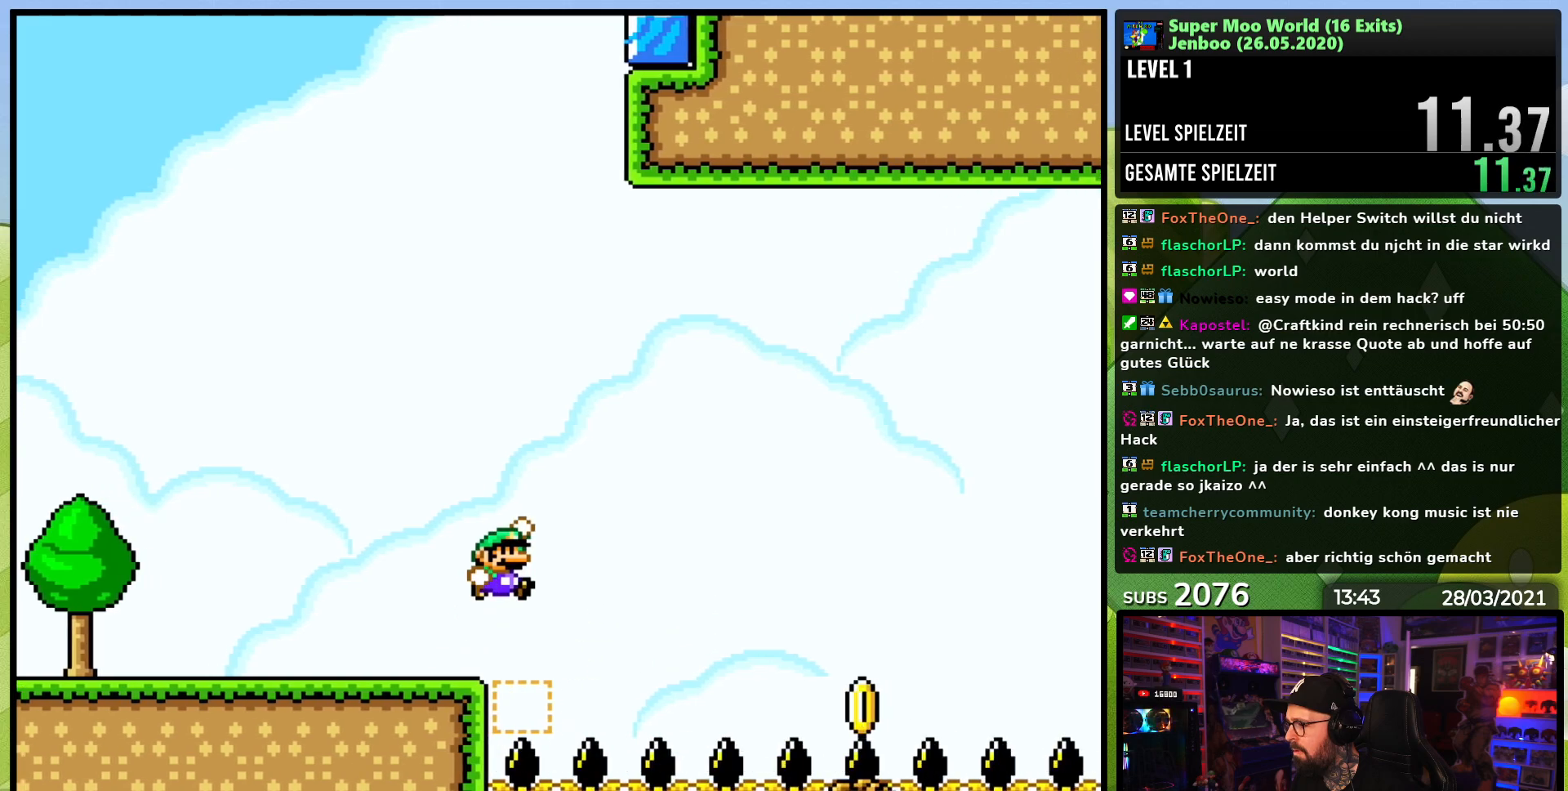
{"dt_ms": 500, "buttons": ["Y", "DPAD_LEFT"], "events": [[67, "DPAD_RIGHT", "up"], [67, "DPAD_UP", "down"], [83, "DPAD_LEFT", "down"], [133, "DPAD_UP", "up"], [283, "B", "up"]]}
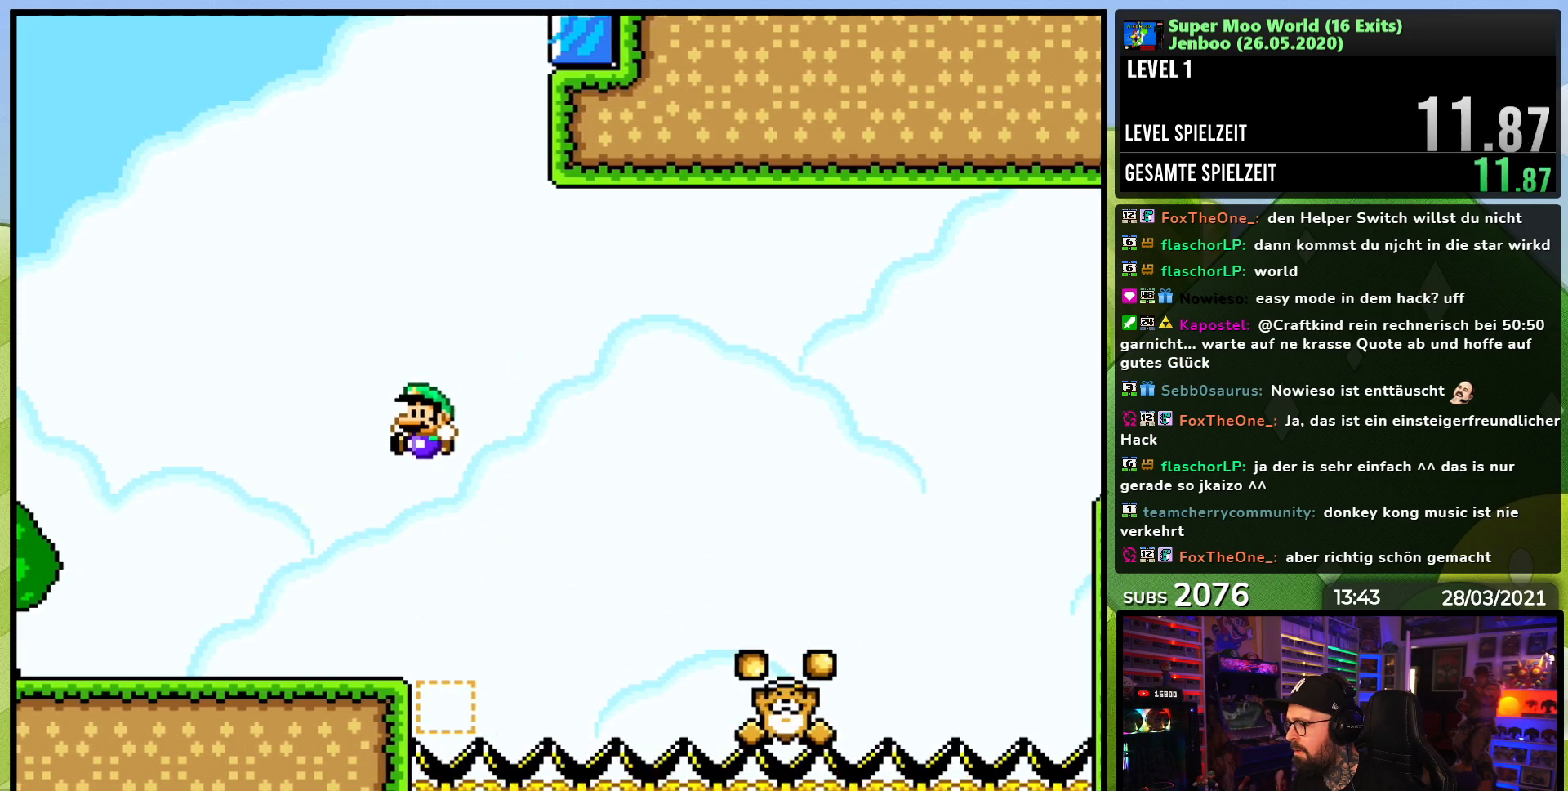
{"dt_ms": 500, "buttons": ["B", "Y", "DPAD_RIGHT"], "events": [[117, "DPAD_LEFT", "up"], [167, "DPAD_RIGHT", "down"], [500, "B", "down"]]}
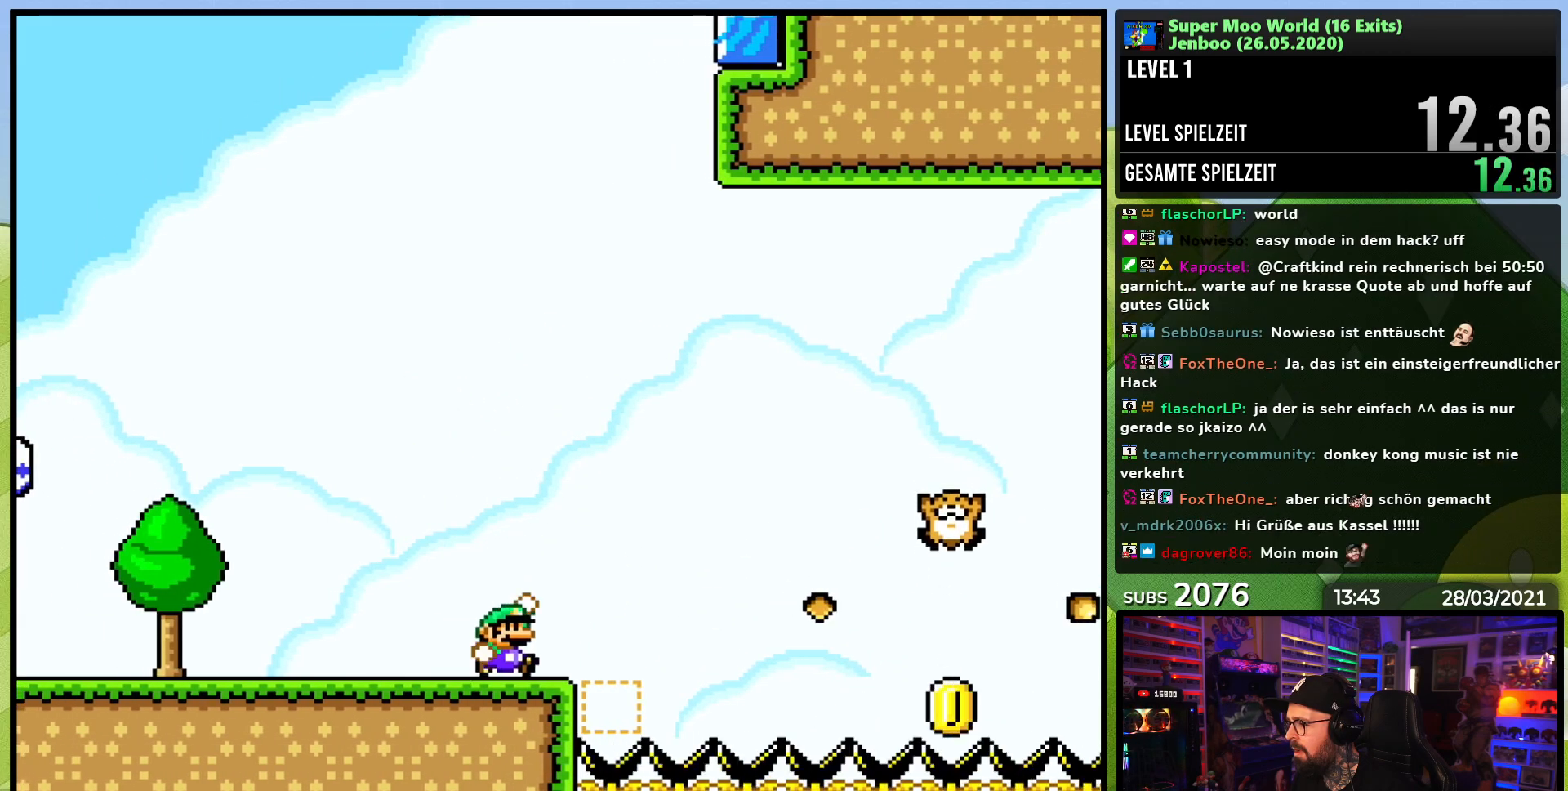
{"dt_ms": 500, "buttons": ["Y", "DPAD_RIGHT"], "events": [[350, "B", "up"]]}
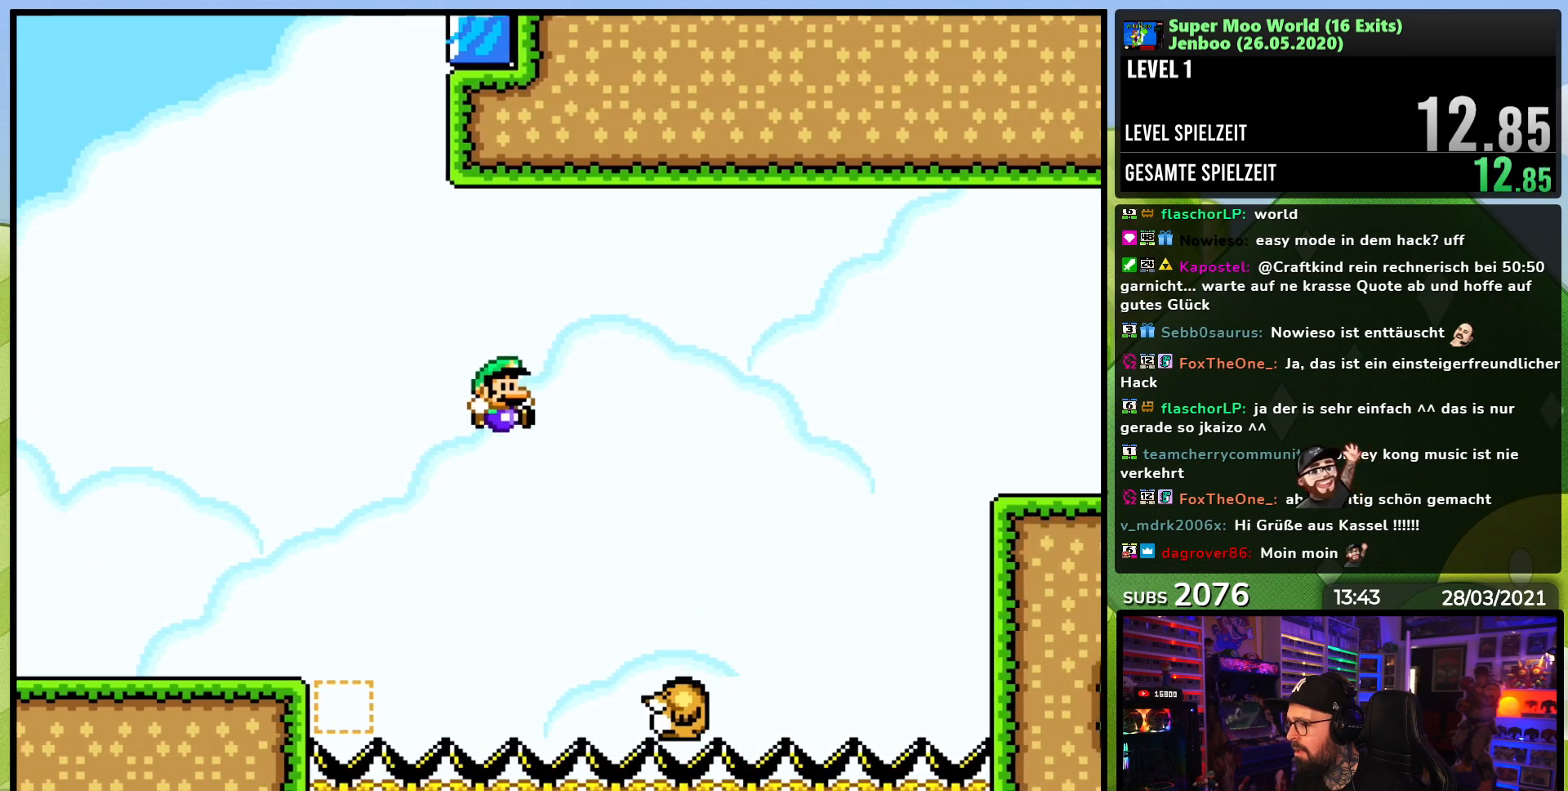
{"dt_ms": 500, "buttons": ["B", "Y", "DPAD_RIGHT"], "events": [[117, "DPAD_RIGHT", "up"], [117, "DPAD_UP", "down"], [183, "DPAD_RIGHT", "down"], [183, "DPAD_UP", "up"], [200, "B", "down"]]}
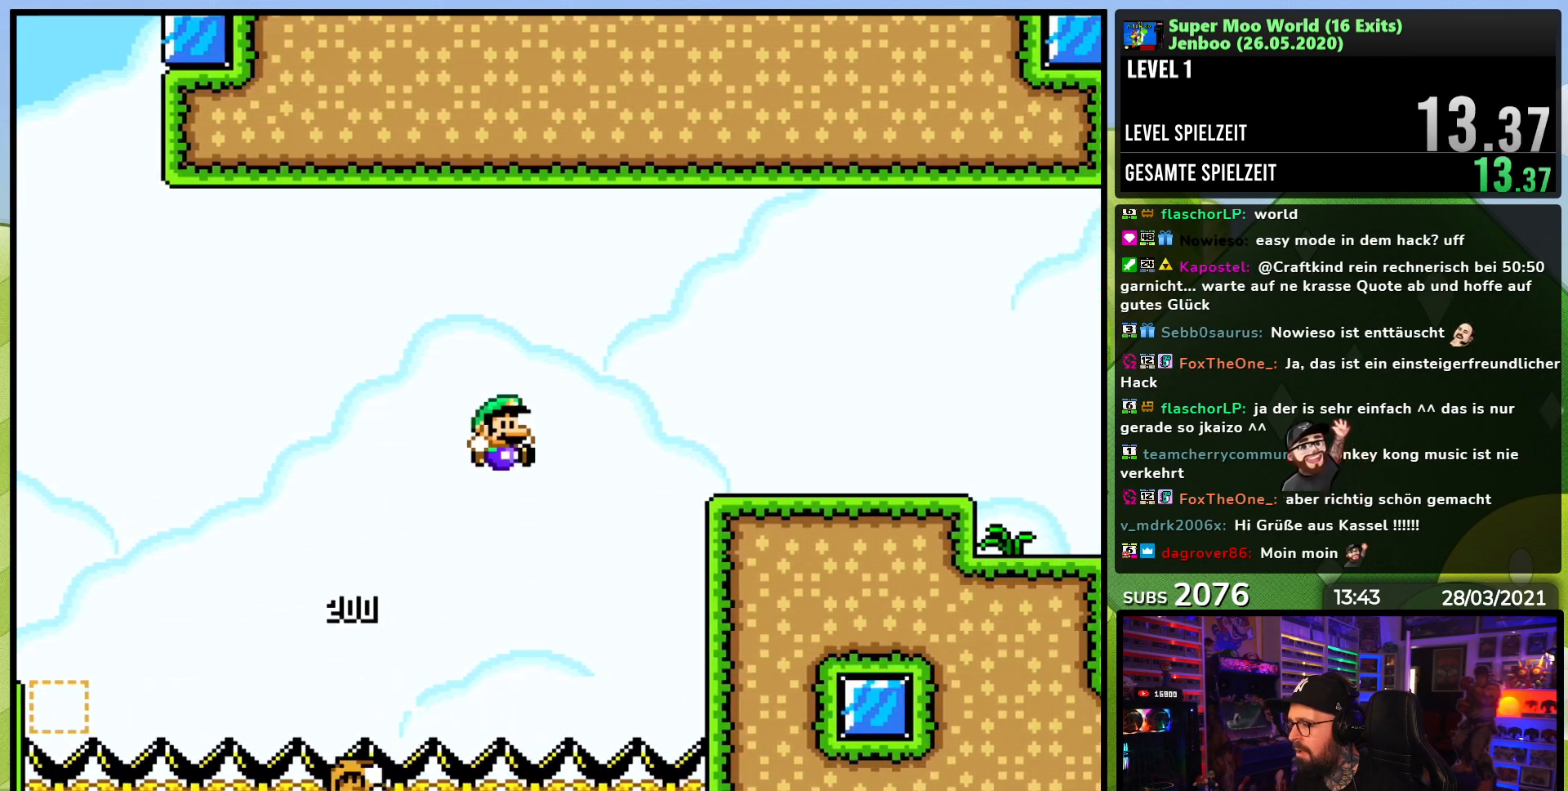
{"dt_ms": 500, "buttons": ["Y", "DPAD_RIGHT"], "events": [[283, "DPAD_RIGHT", "up"], [467, "B", "up"], [467, "DPAD_RIGHT", "down"]]}
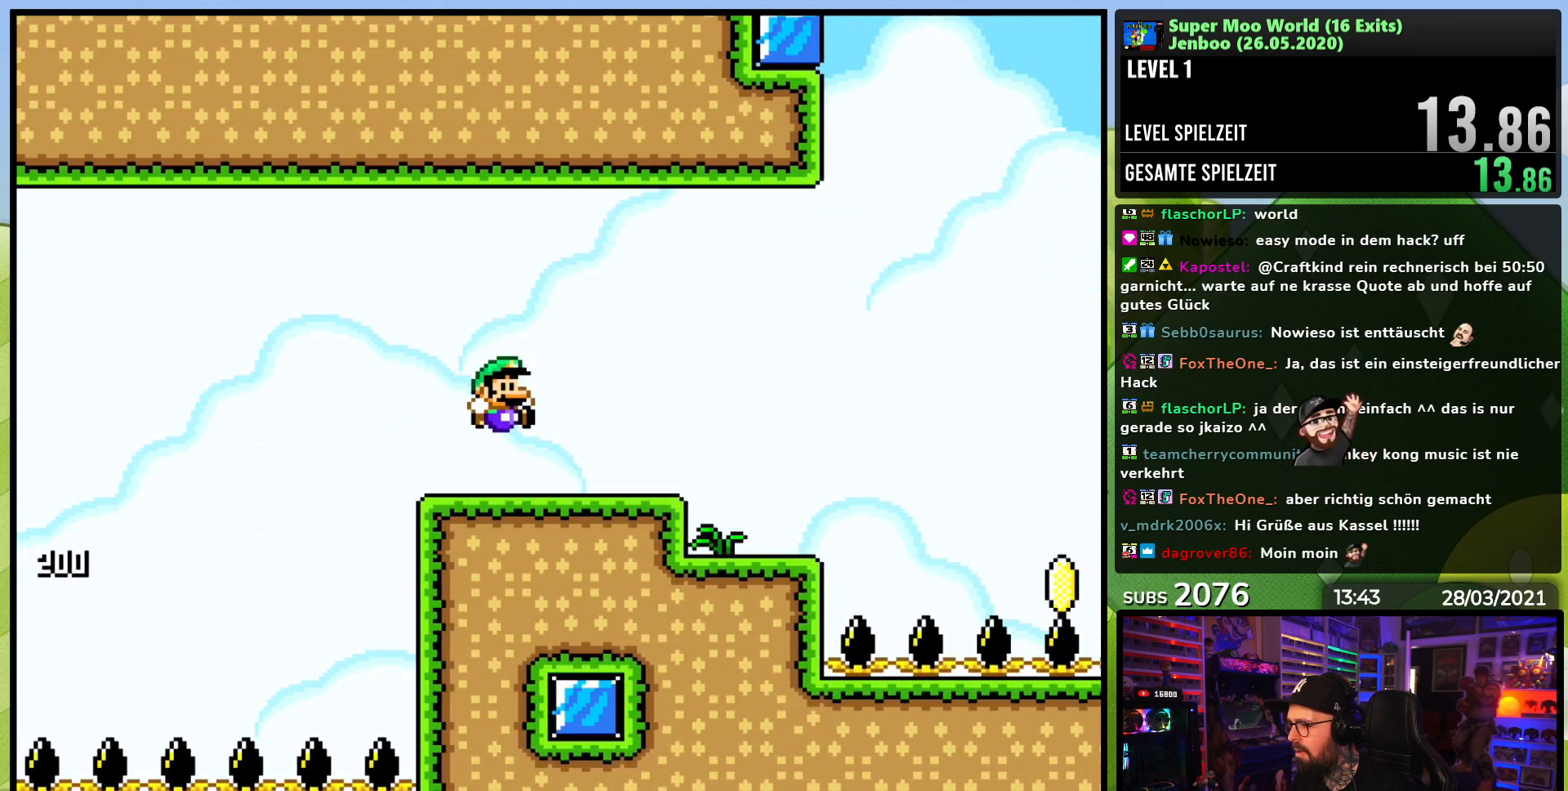
{"dt_ms": 500, "buttons": ["Y"], "events": [[367, "DPAD_RIGHT", "up"], [367, "DPAD_UP", "down"], [383, "DPAD_LEFT", "down"], [433, "DPAD_UP", "up"], [500, "DPAD_LEFT", "up"]]}
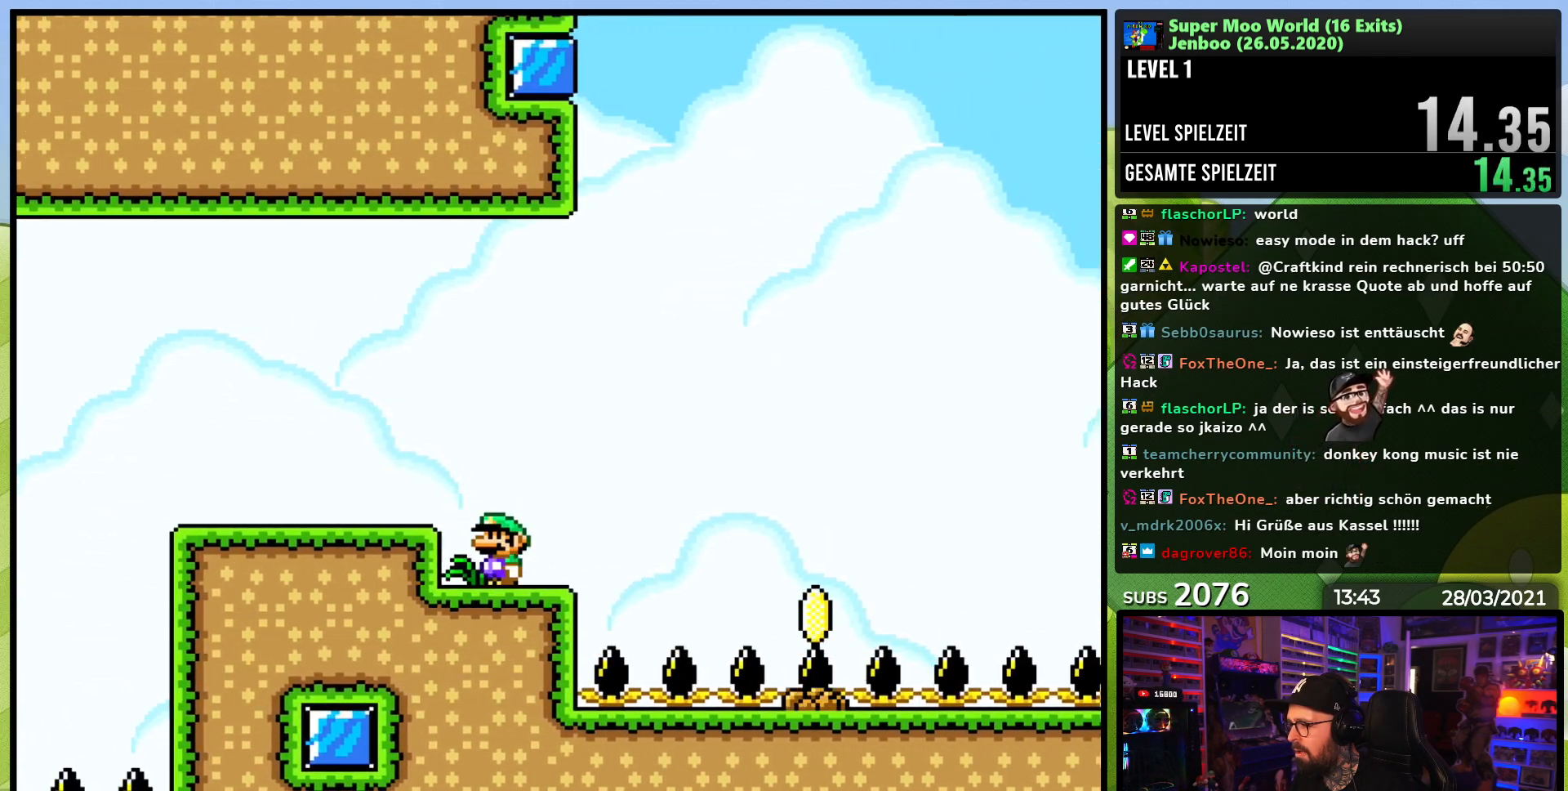
{"dt_ms": 500, "buttons": ["Y"], "events": []}
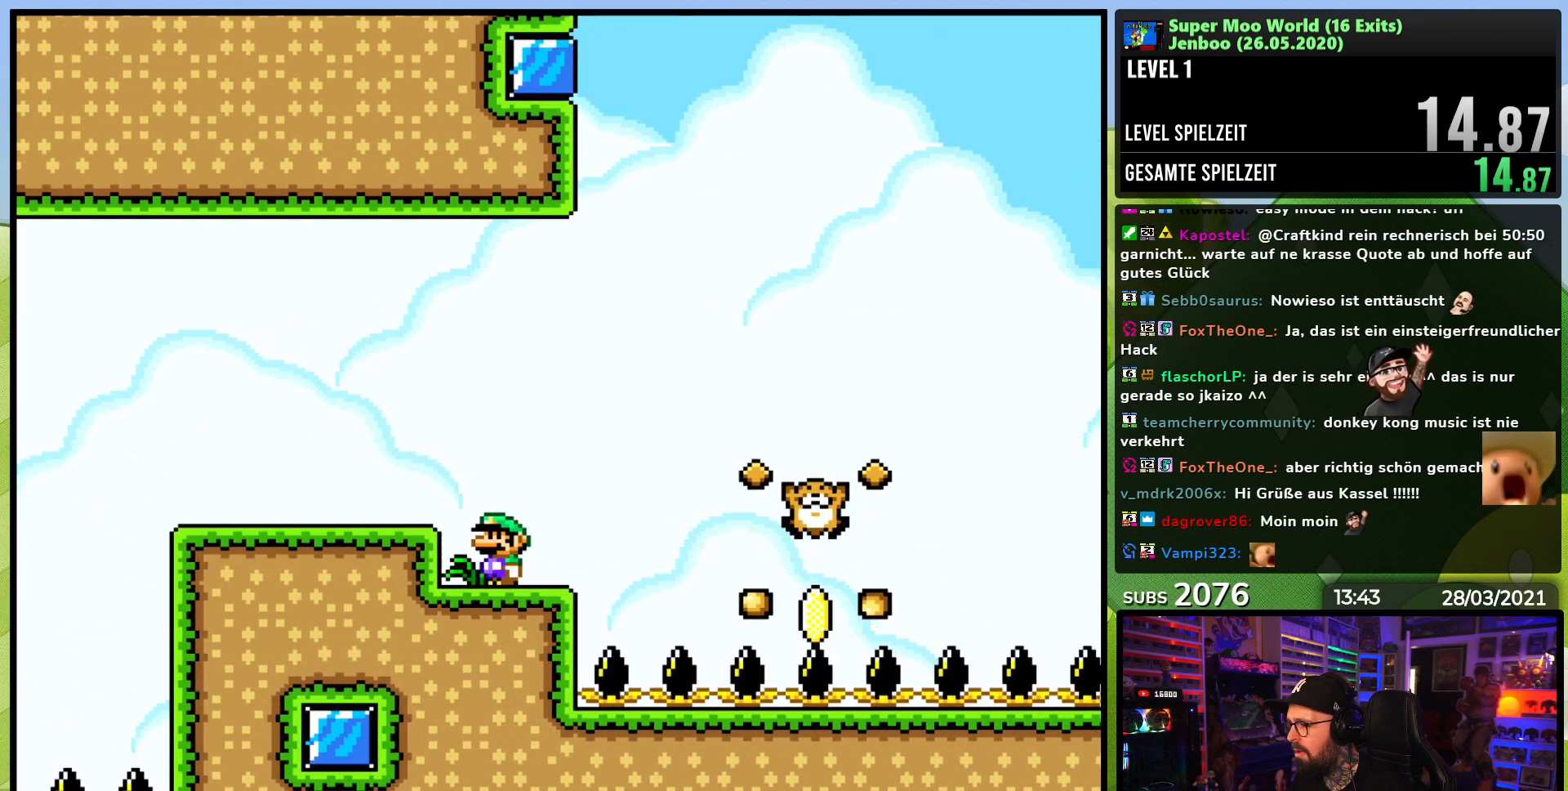
{"dt_ms": 1000, "buttons": ["B", "Y", "DPAD_RIGHT"], "events": [[183, "DPAD_RIGHT", "down"], [300, "B", "down"], [467, "B", "up"], [633, "DPAD_RIGHT", "up"], [867, "B", "down"], [900, "DPAD_RIGHT", "down"]]}
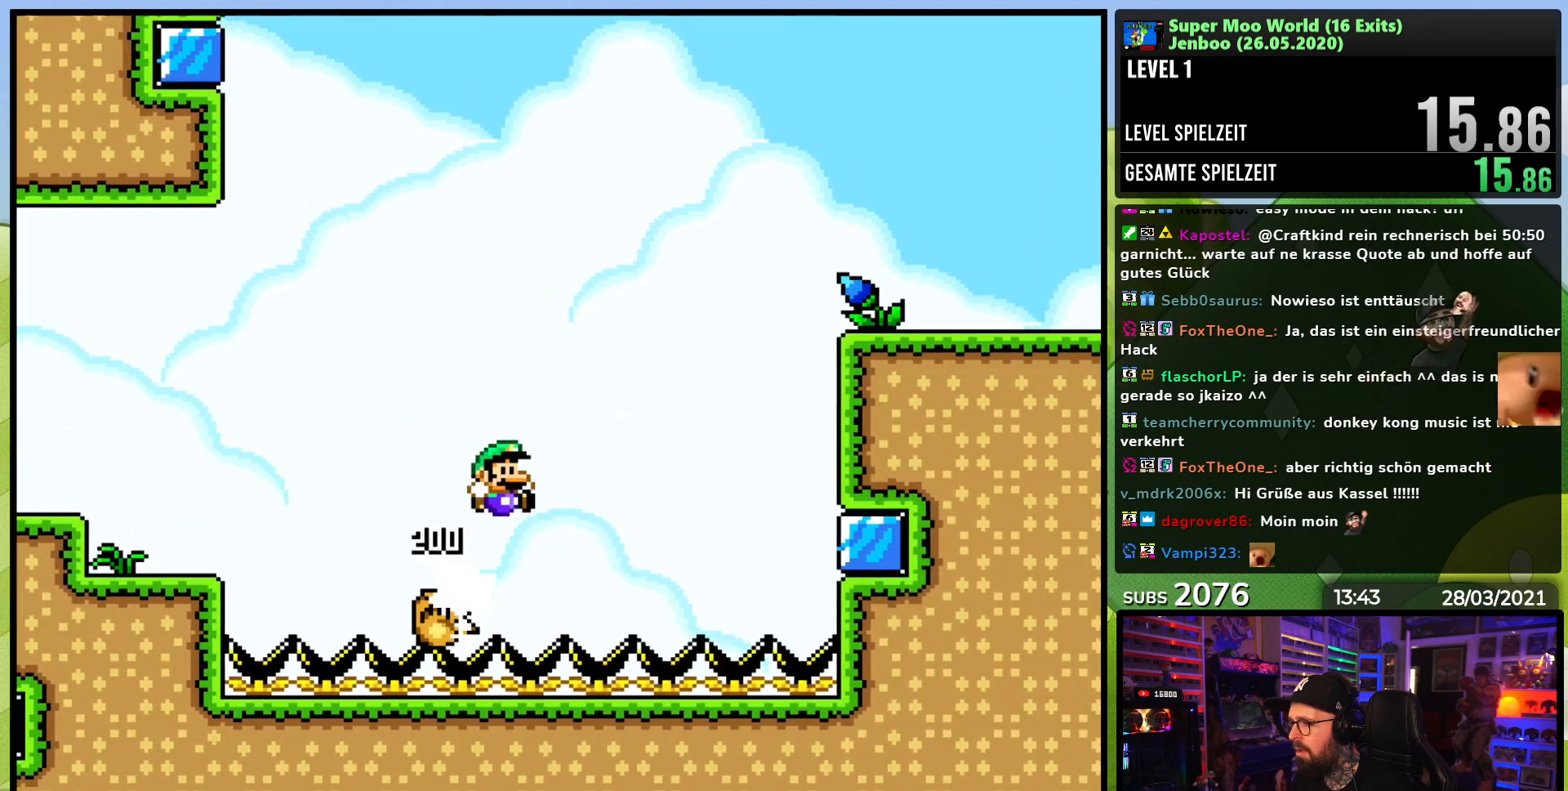
{"dt_ms": 500, "buttons": ["B", "Y", "DPAD_RIGHT"], "events": []}
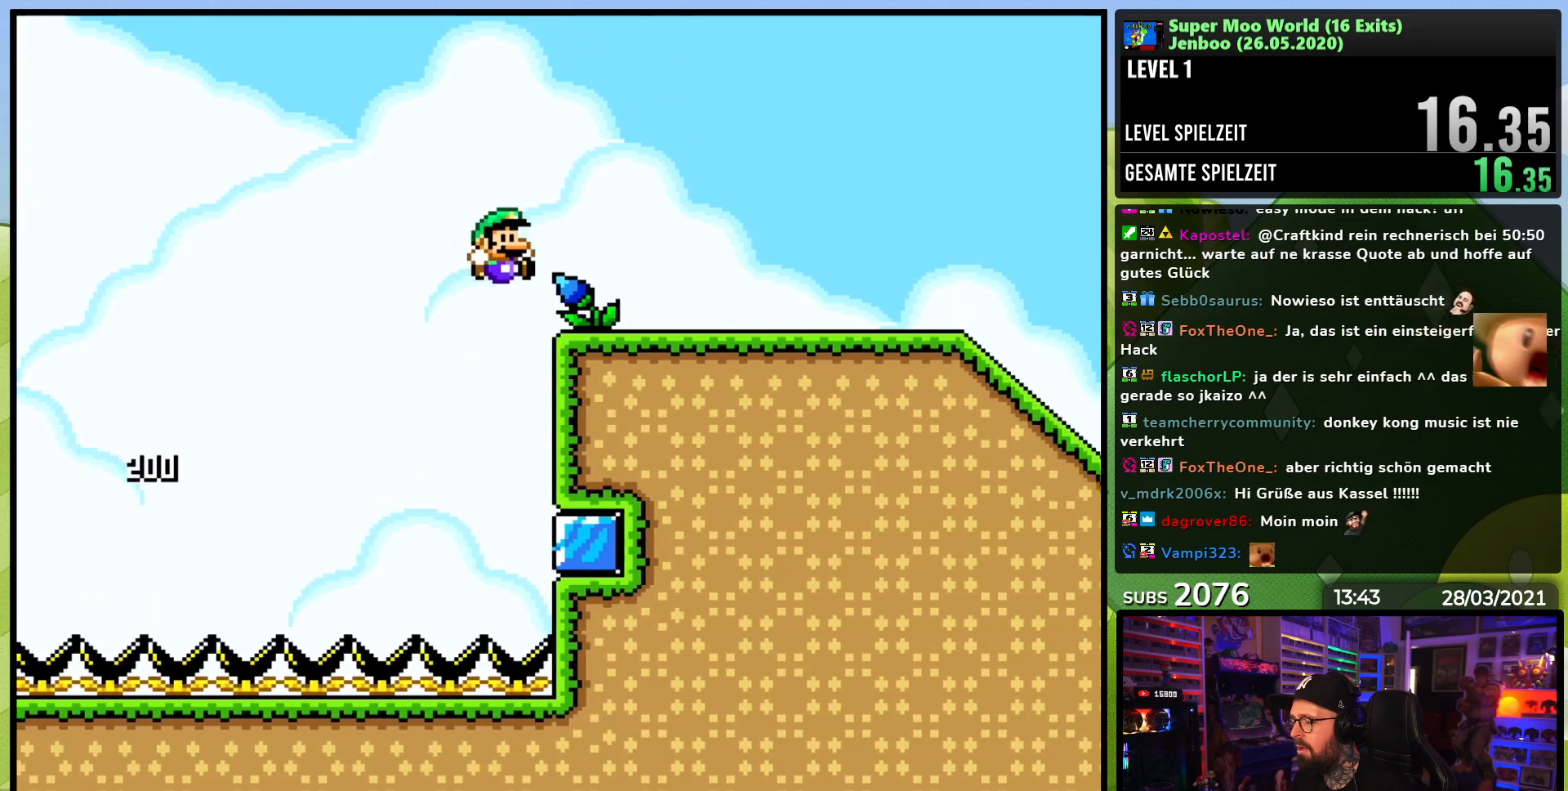
{"dt_ms": 500, "buttons": ["Y", "DPAD_RIGHT"], "events": [[183, "B", "up"]]}
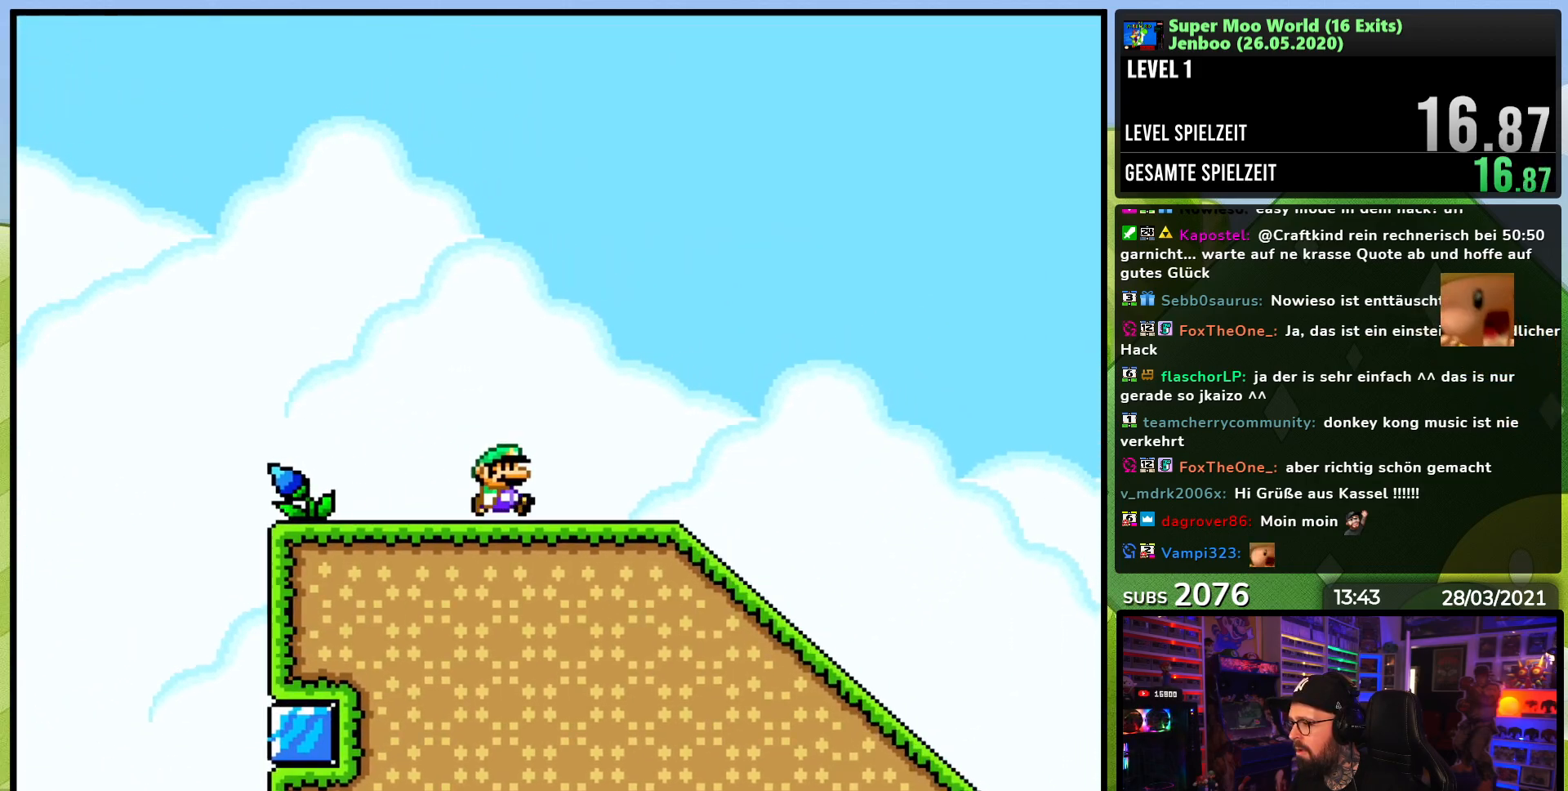
{"dt_ms": 500, "buttons": ["Y", "DPAD_DOWN"], "events": [[283, "DPAD_DOWN", "down"], [300, "DPAD_RIGHT", "up"]]}
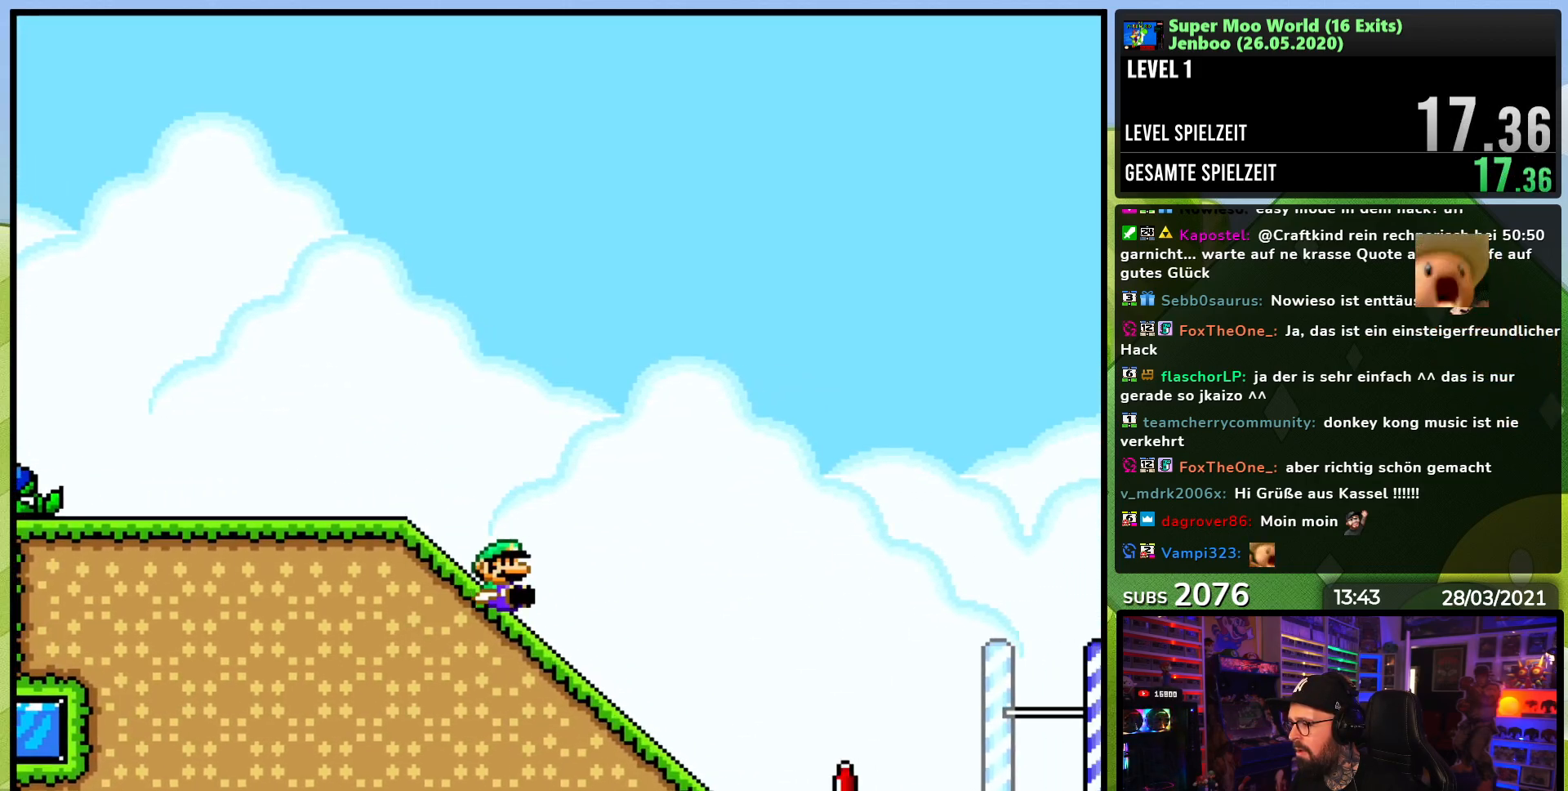
{"dt_ms": 500, "buttons": ["A", "X", "DPAD_DOWN"], "events": [[33, "Y", "up"], [50, "X", "down"], [450, "A", "down"]]}
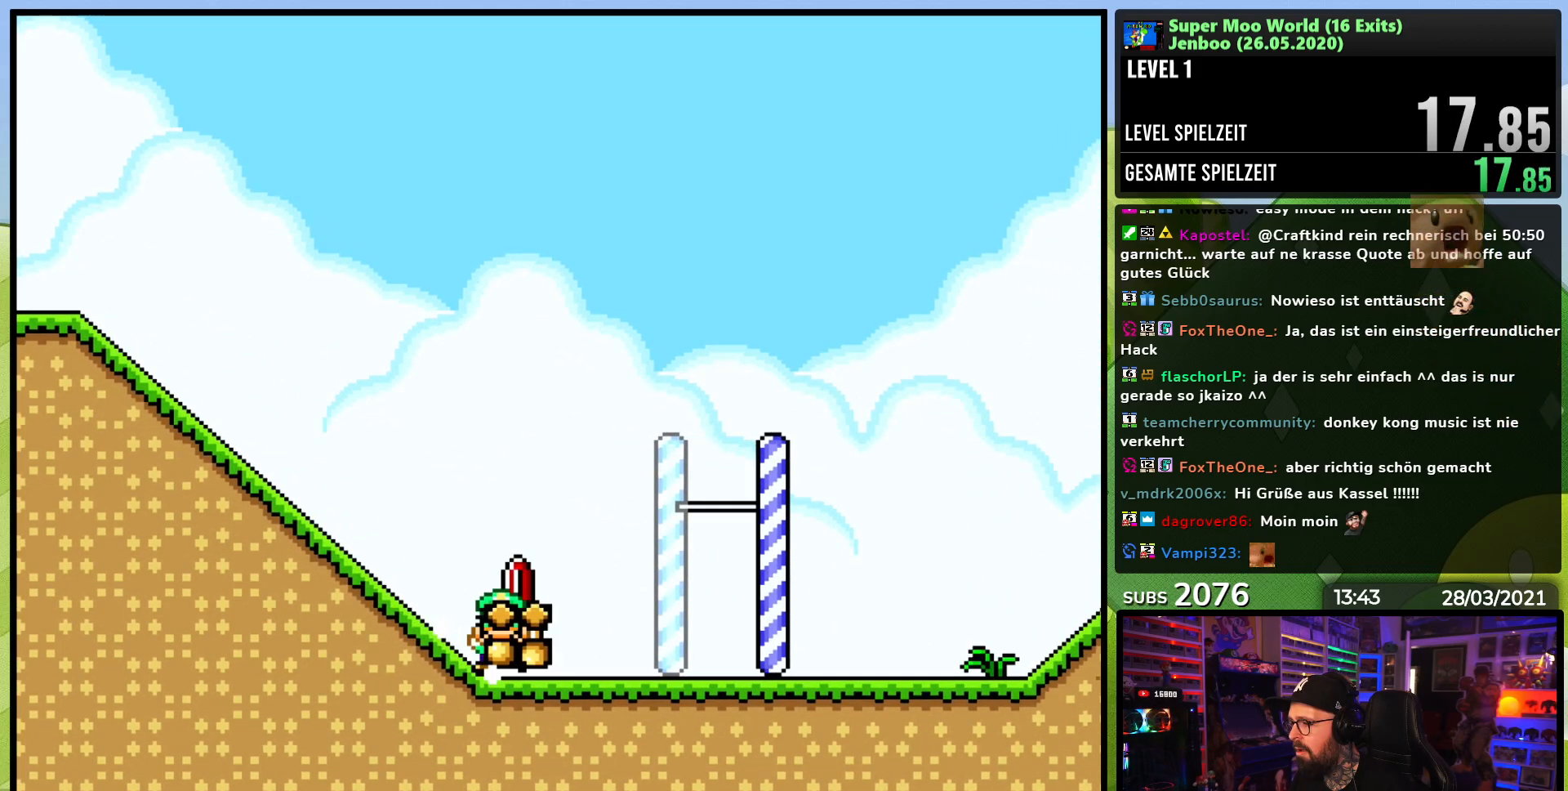
{"dt_ms": 500, "buttons": ["X"], "events": [[17, "DPAD_DOWN", "up"], [67, "A", "up"]]}
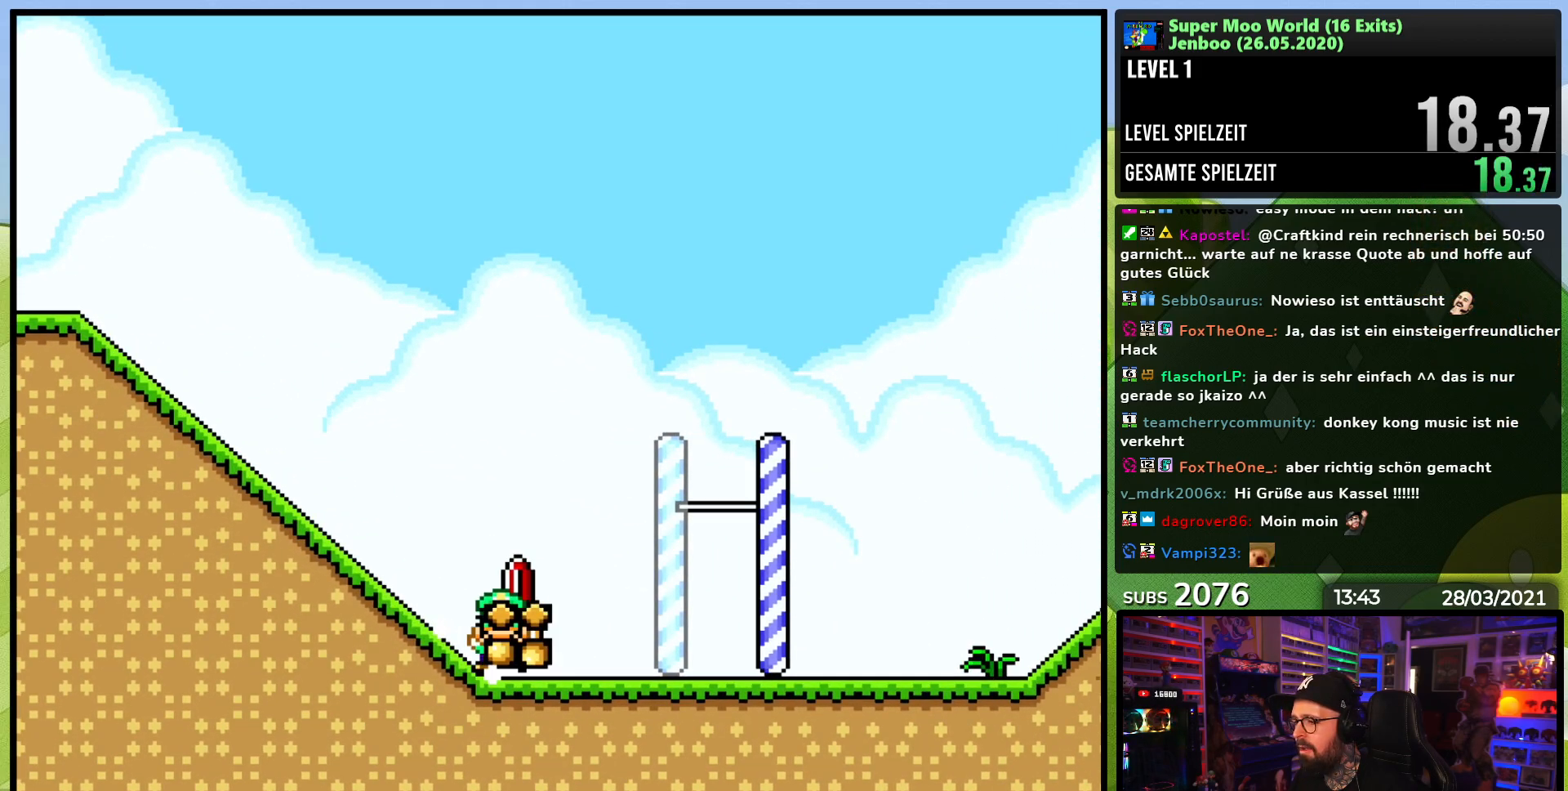
{"dt_ms": 500, "buttons": [], "events": [[250, "X", "up"], [383, "A", "down"], [467, "A", "up"]]}
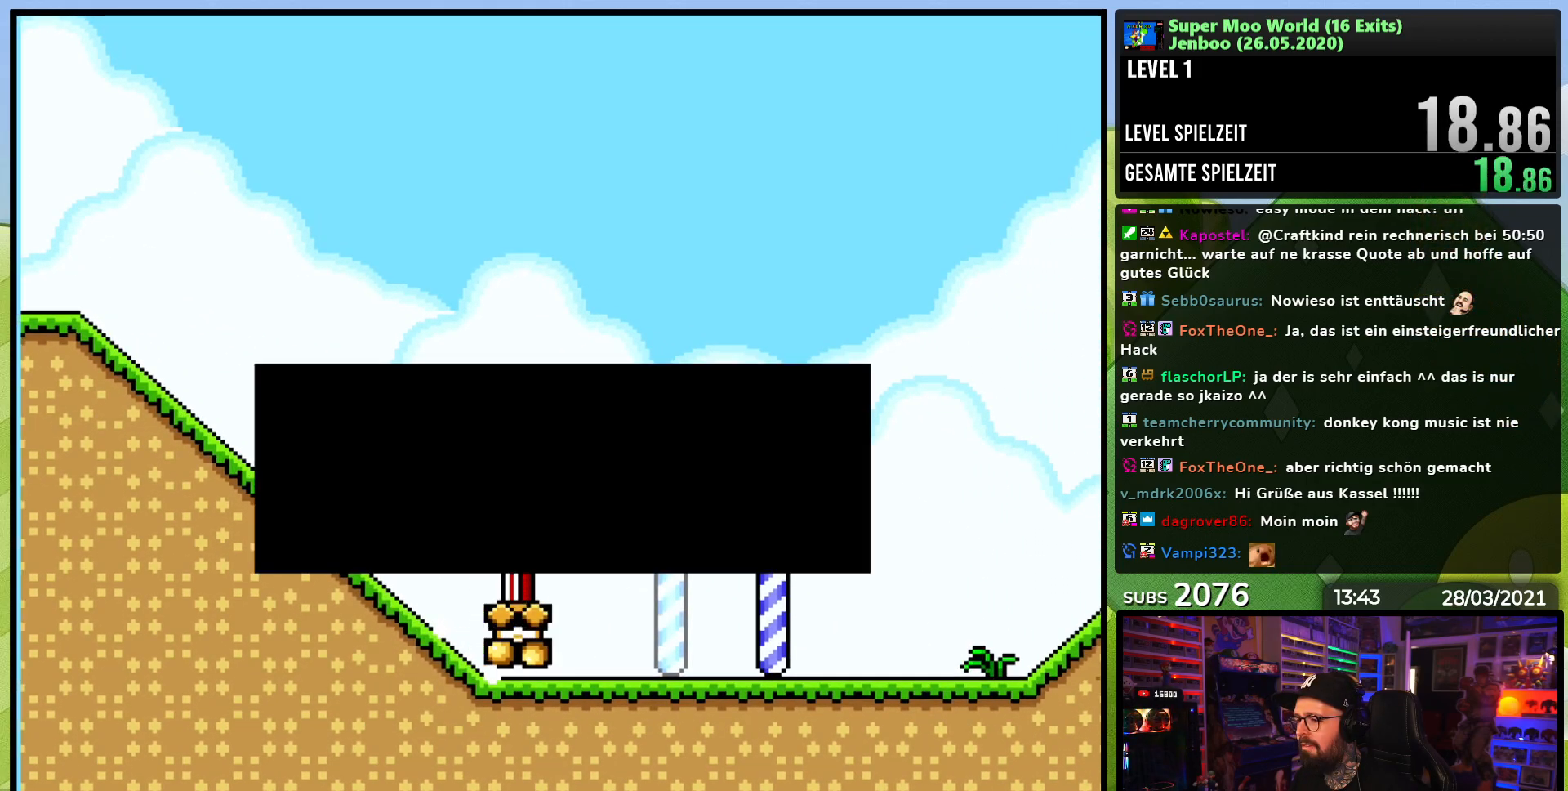
{"dt_ms": 500, "buttons": [], "events": [[50, "A", "down"], [133, "A", "up"], [200, "A", "down"], [300, "A", "up"], [400, "A", "down"], [483, "A", "up"]]}
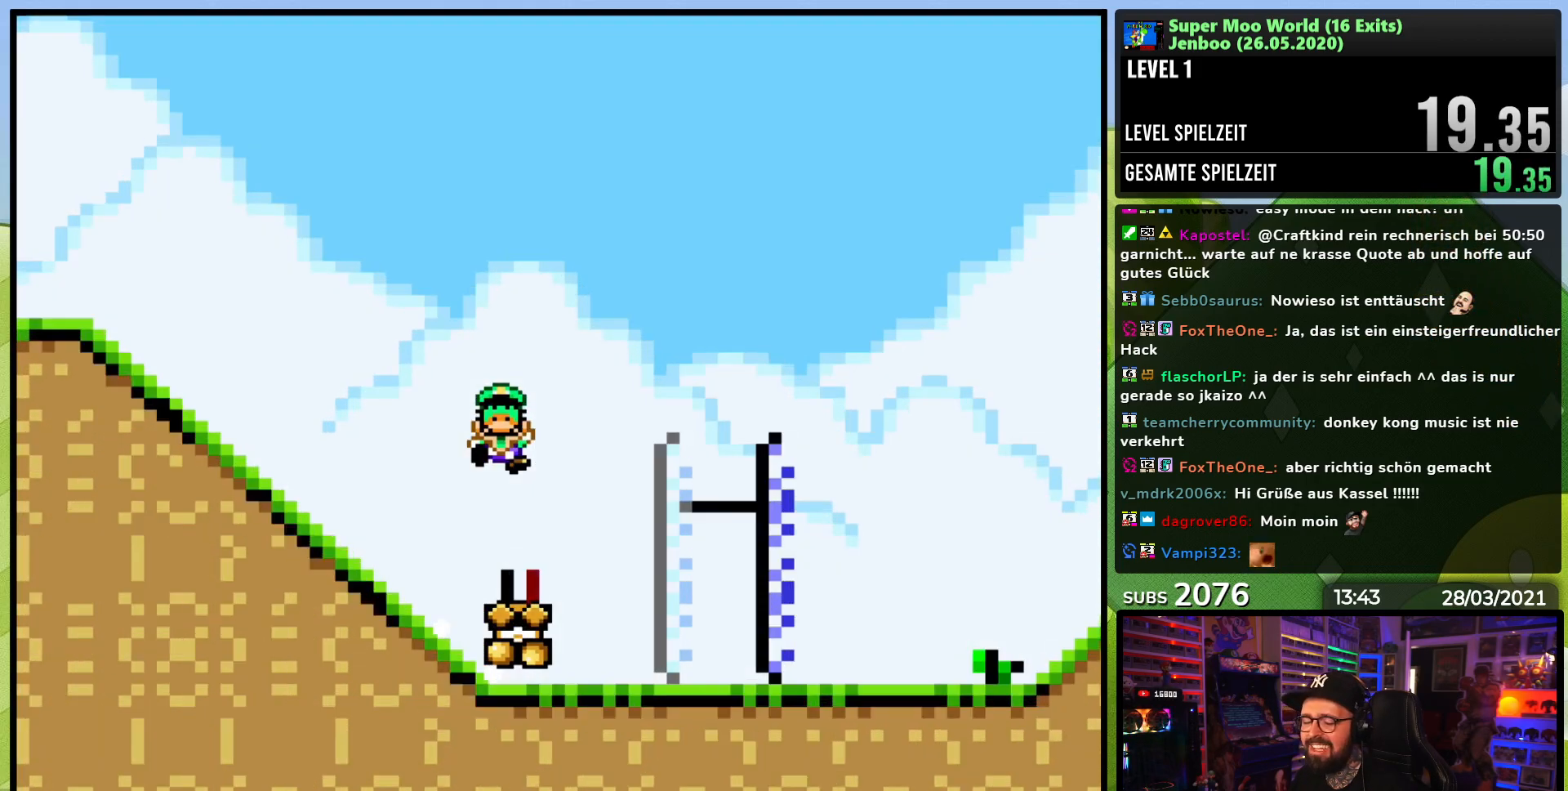
{"dt_ms": 500, "buttons": ["Y", "DPAD_RIGHT"], "events": [[117, "Y", "down"], [183, "DPAD_RIGHT", "down"]]}
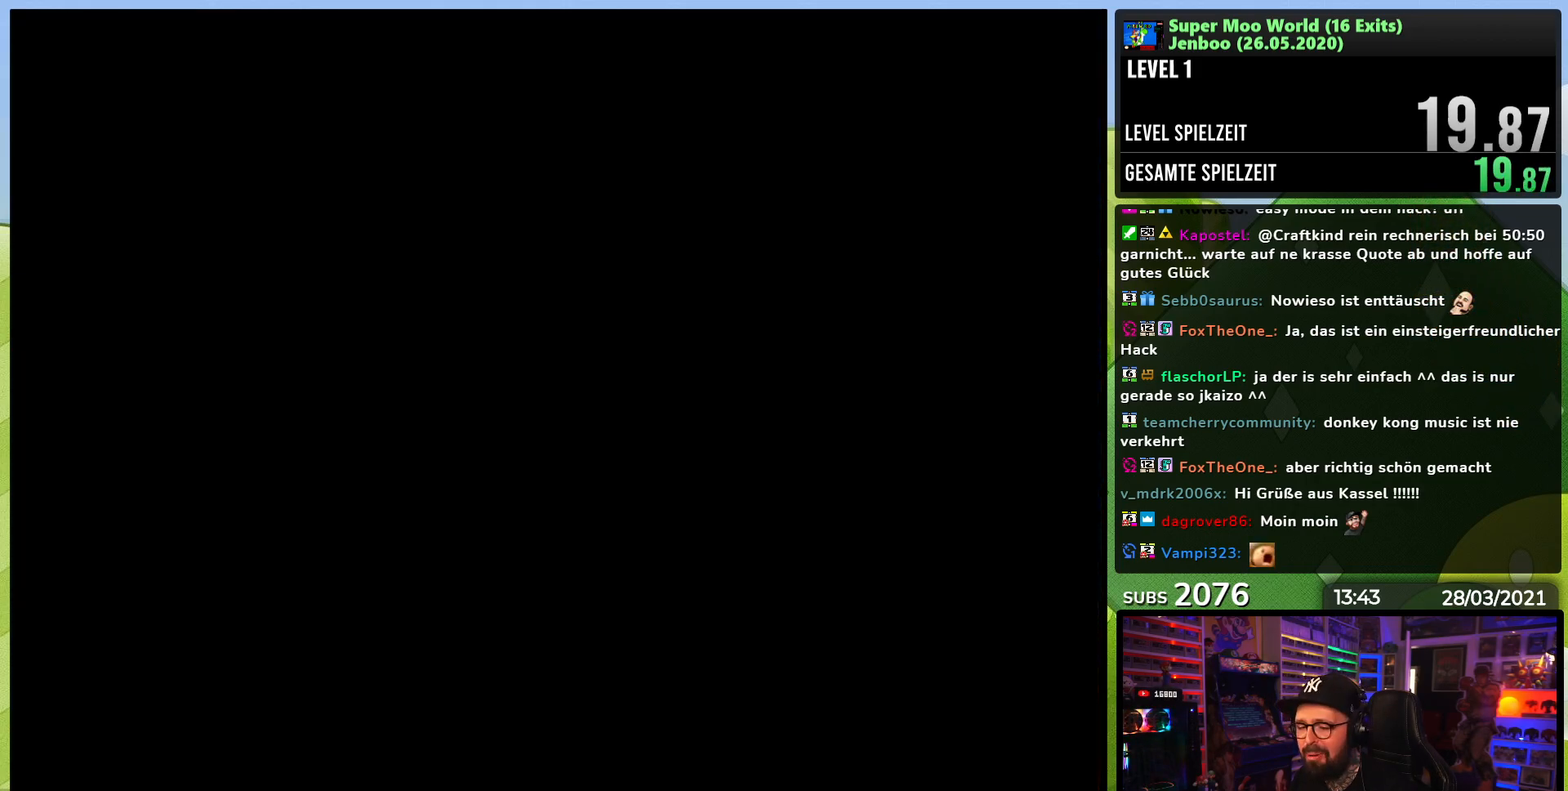
{"dt_ms": 500, "buttons": ["Y", "DPAD_RIGHT"], "events": [[250, "B", "down"], [250, "DPAD_LEFT", "down"], [250, "Y", "up"], [267, "B", "up"], [267, "DPAD_LEFT", "up"], [267, "Y", "down"]]}
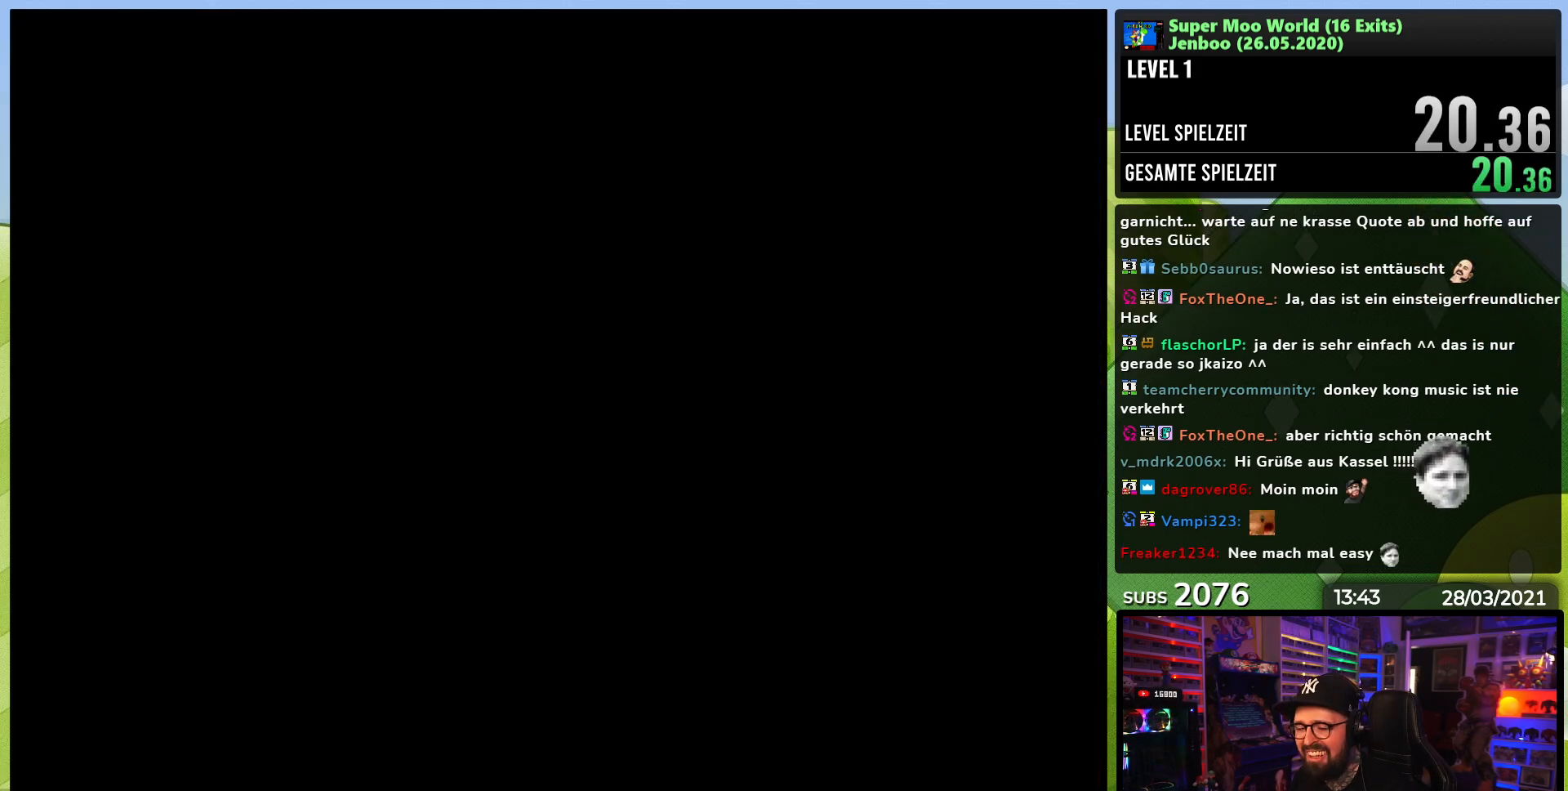
{"dt_ms": 500, "buttons": ["Y", "DPAD_RIGHT"], "events": [[167, "DPAD_LEFT", "down"], [183, "DPAD_LEFT", "up"]]}
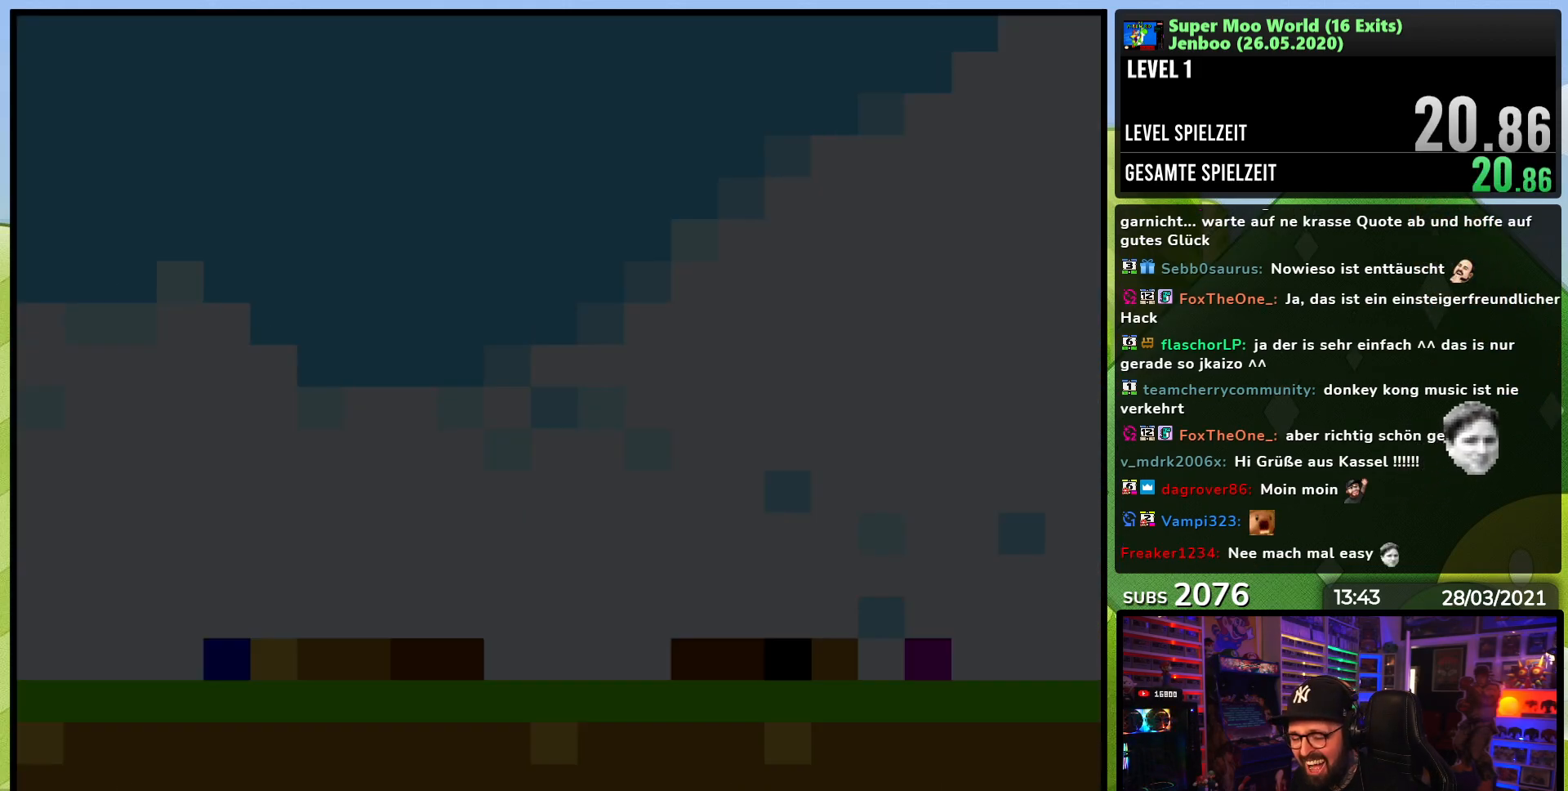
{"dt_ms": 500, "buttons": ["Y", "DPAD_RIGHT"], "events": []}
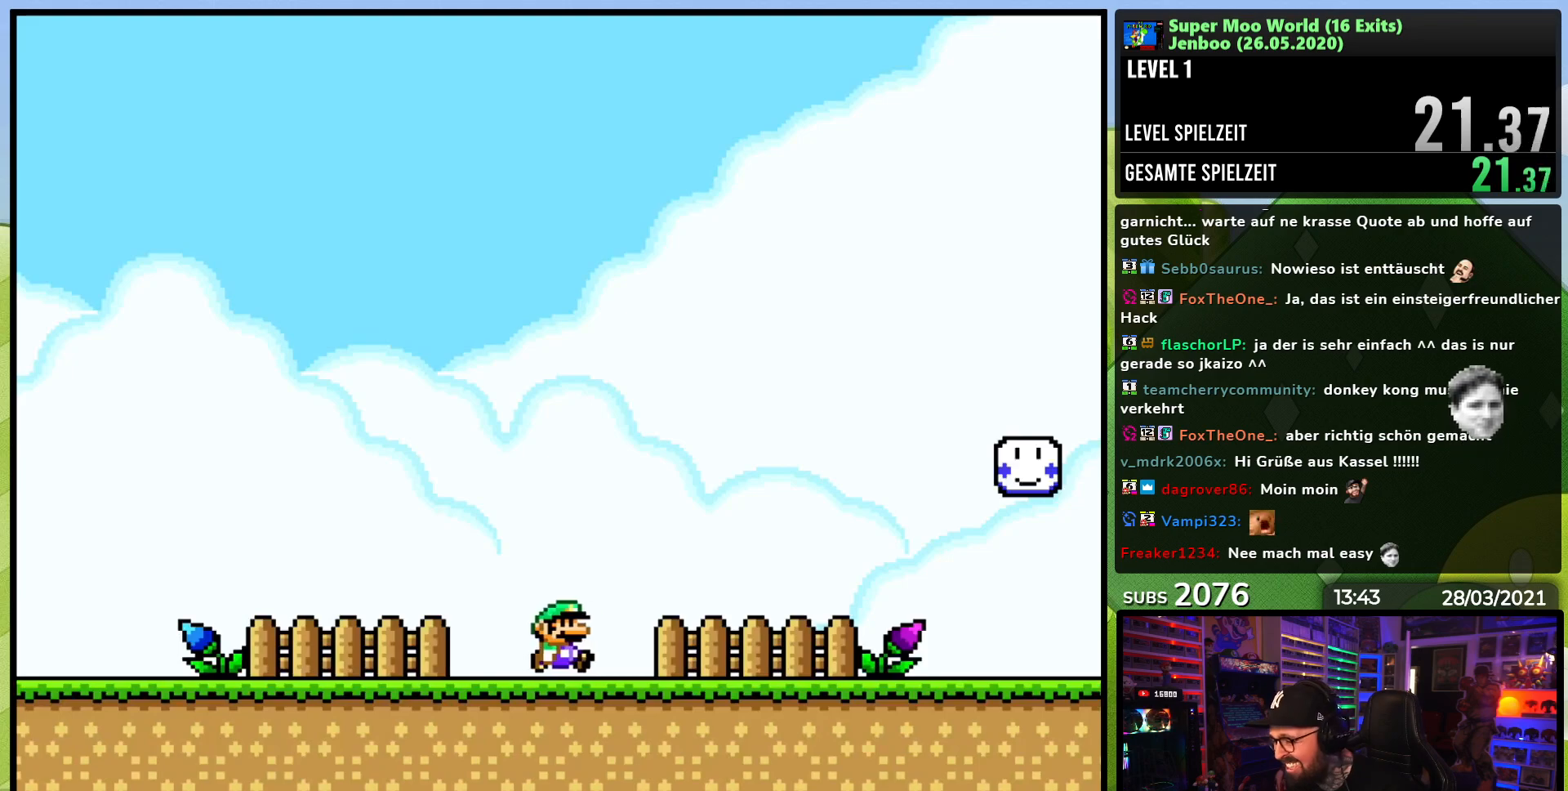
{"dt_ms": 500, "buttons": ["Y", "DPAD_RIGHT"], "events": []}
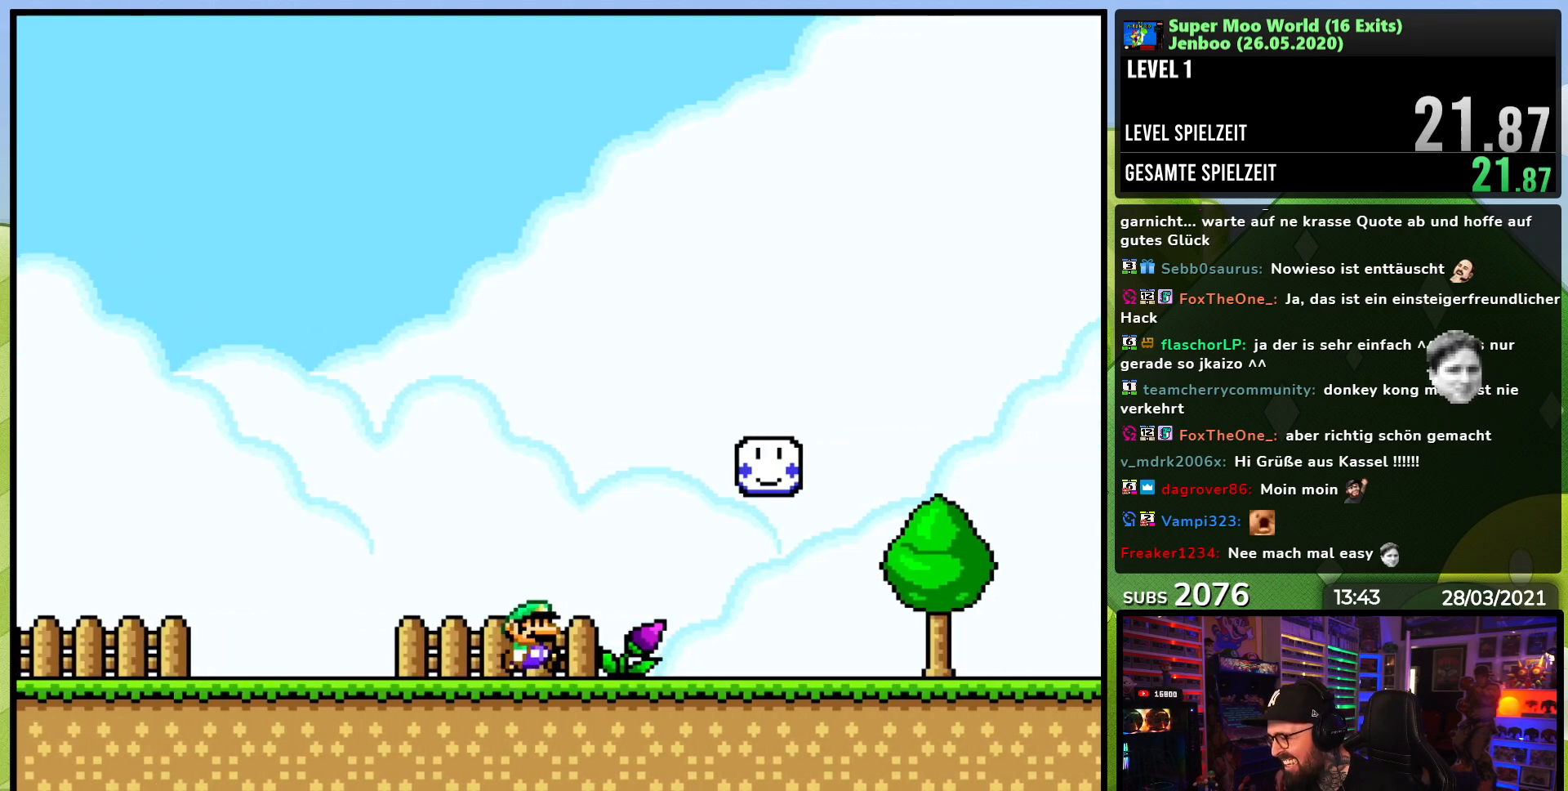
{"dt_ms": 500, "buttons": ["Y", "DPAD_RIGHT"], "events": []}
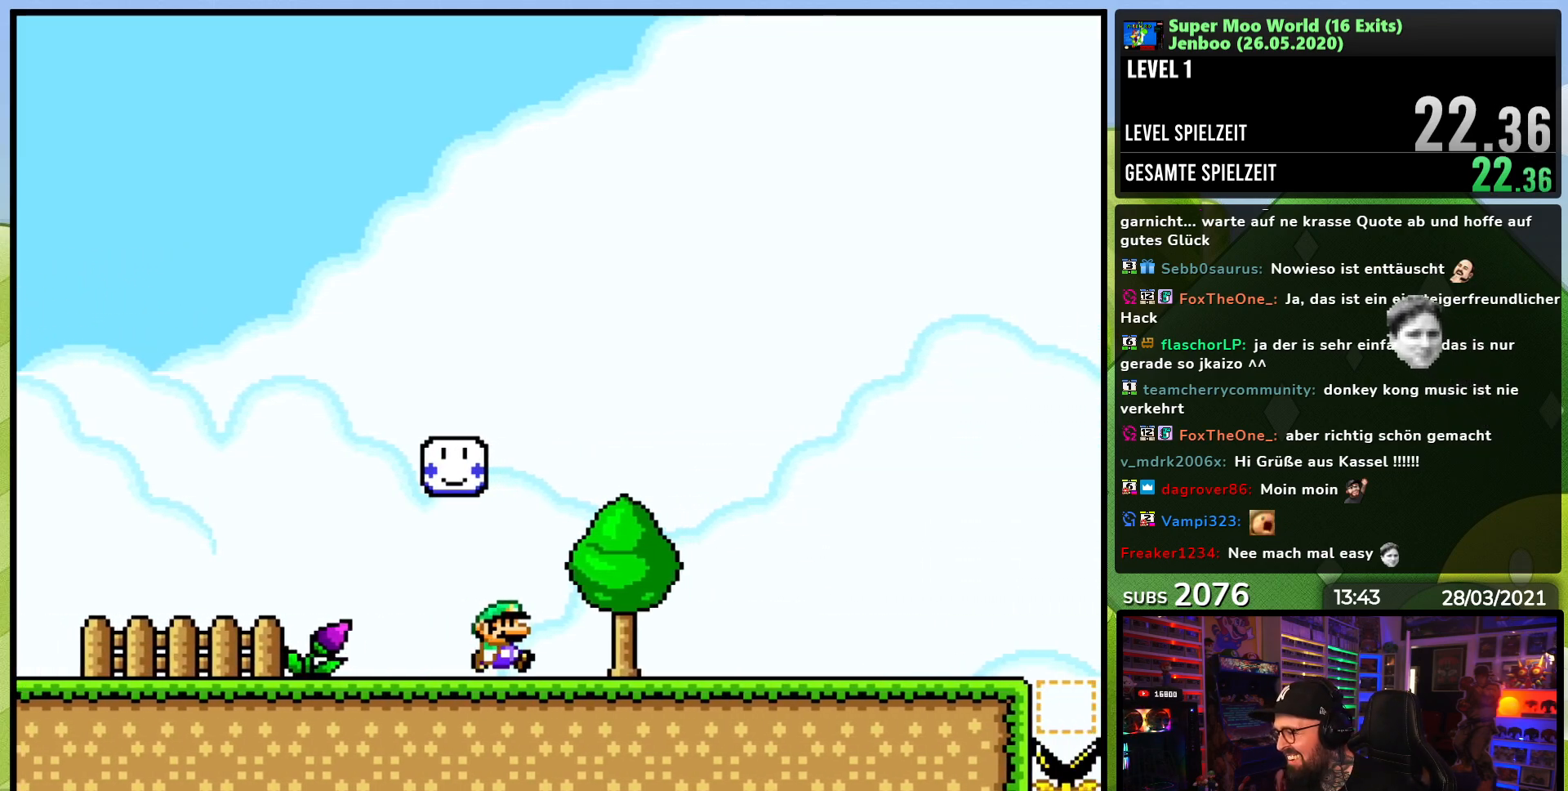
{"dt_ms": 500, "buttons": ["Y", "DPAD_RIGHT"], "events": []}